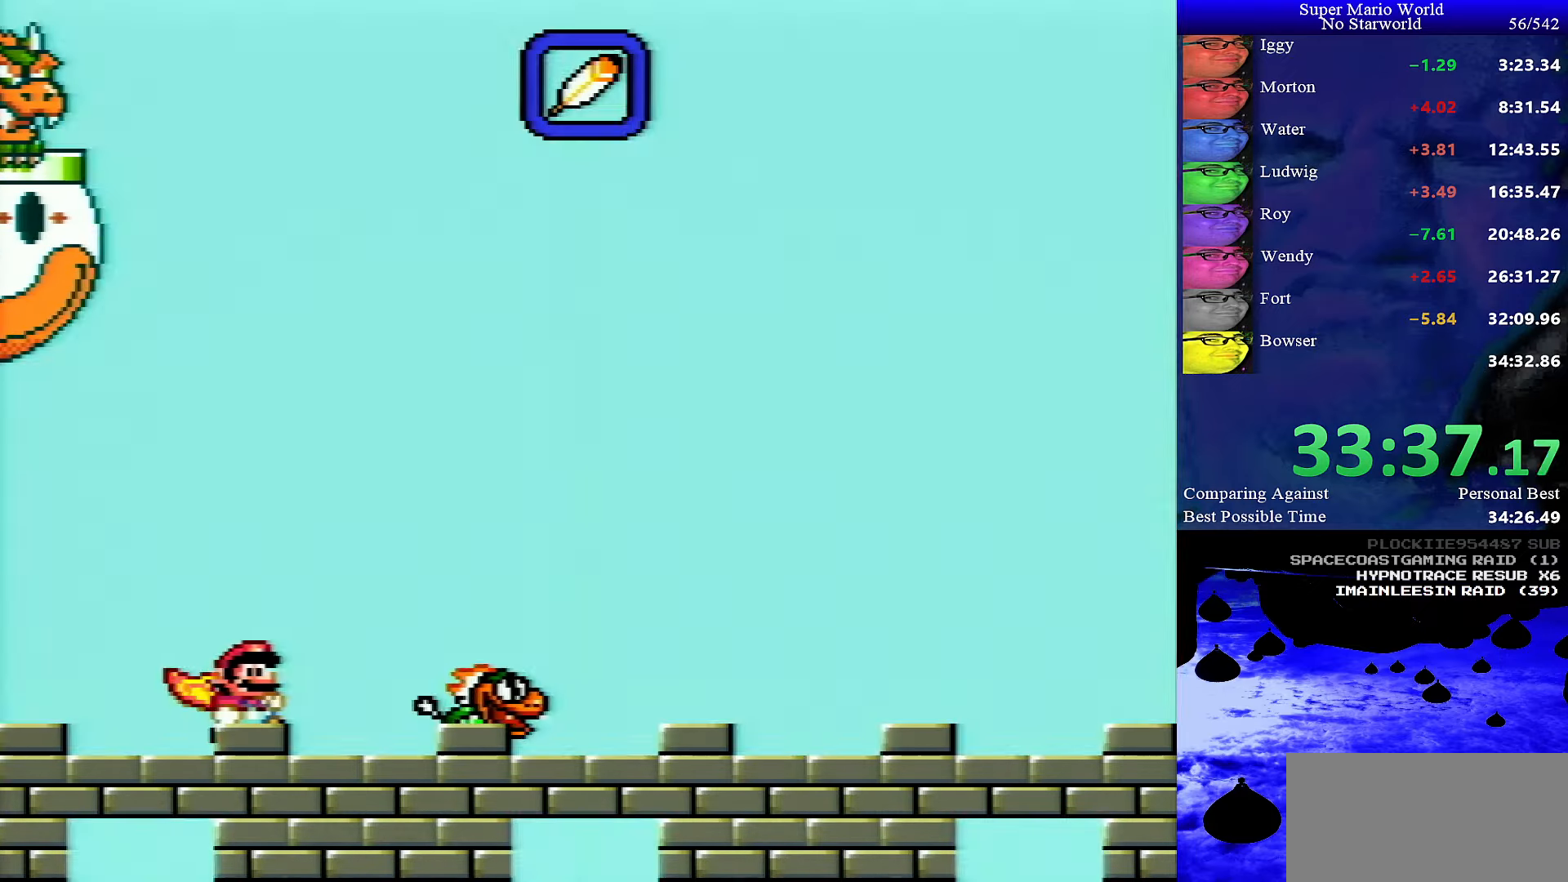
Gameplay with a controller (Nintendo layout); each line is a JSON object with the inputs held at the frame after it. "events" lists button and stick changes between this image and that frame as [ms after this image, input, new state], when the widget could be followed in between. Not read: L1 L3 R1 R3.
{"buttons": ["DPAD_RIGHT"], "events": [[500, "DPAD_RIGHT", "down"]]}
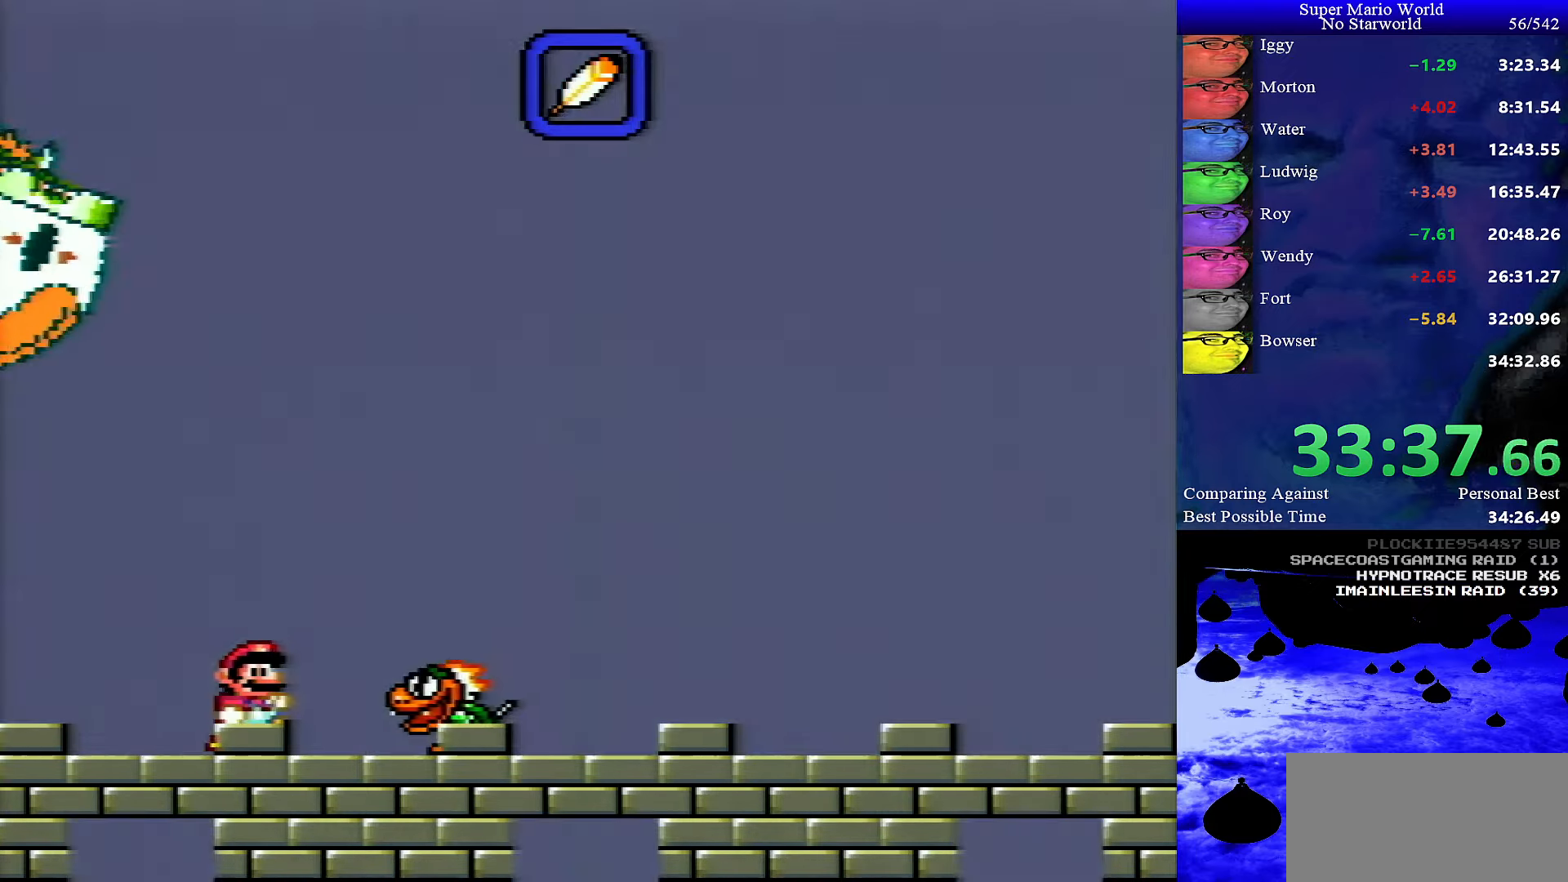
{"buttons": ["Y"], "events": [[50, "B", "down"], [100, "B", "up"], [200, "DPAD_RIGHT", "up"], [434, "Y", "down"]]}
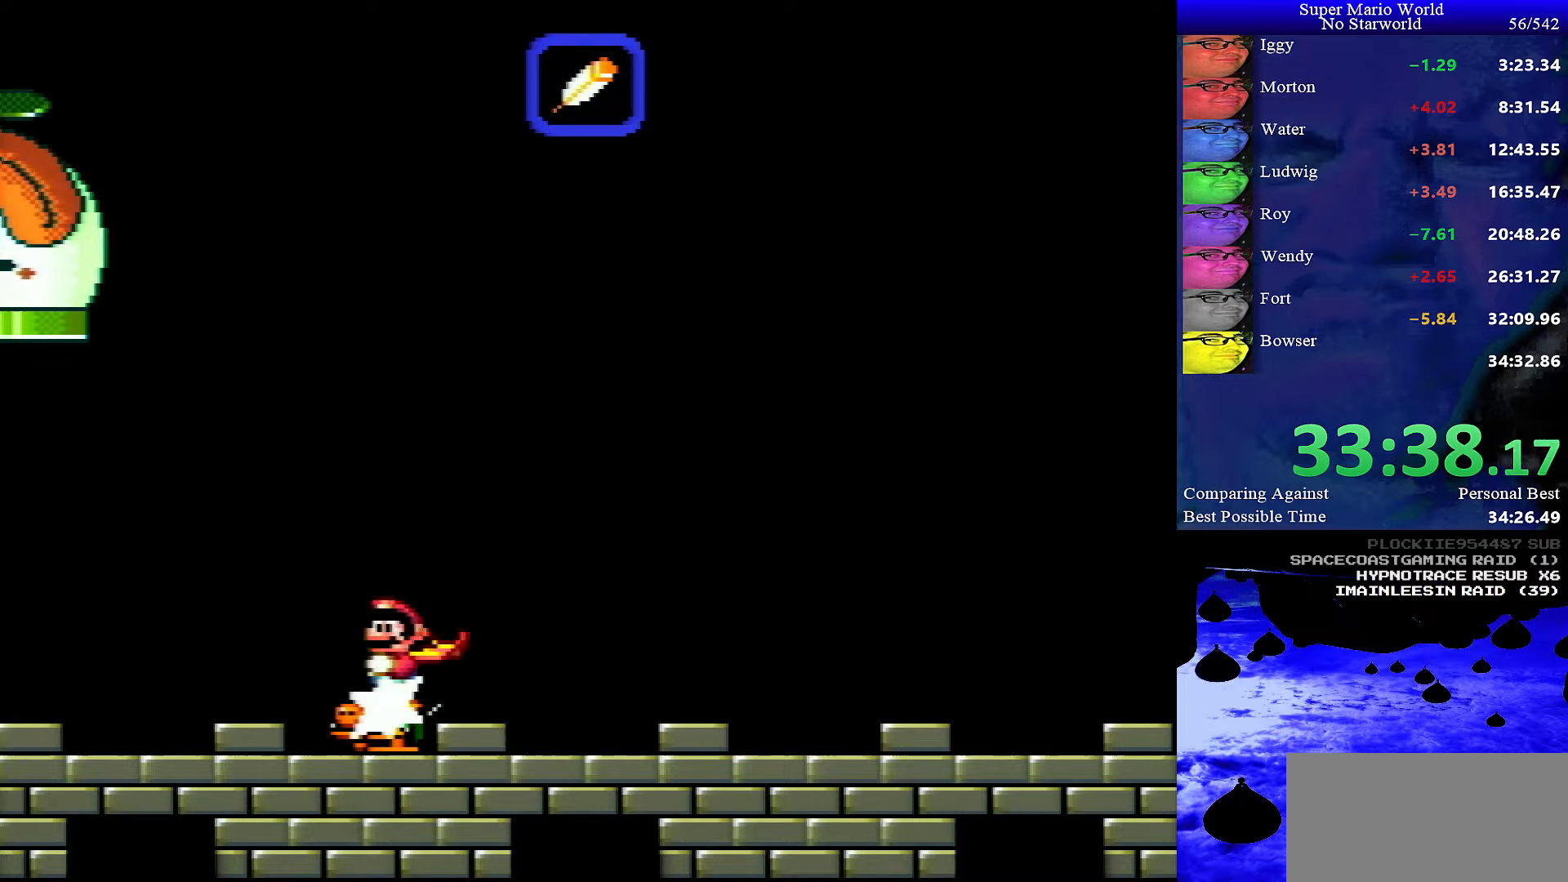
{"buttons": ["Y", "DPAD_LEFT"], "events": [[67, "DPAD_LEFT", "down"]]}
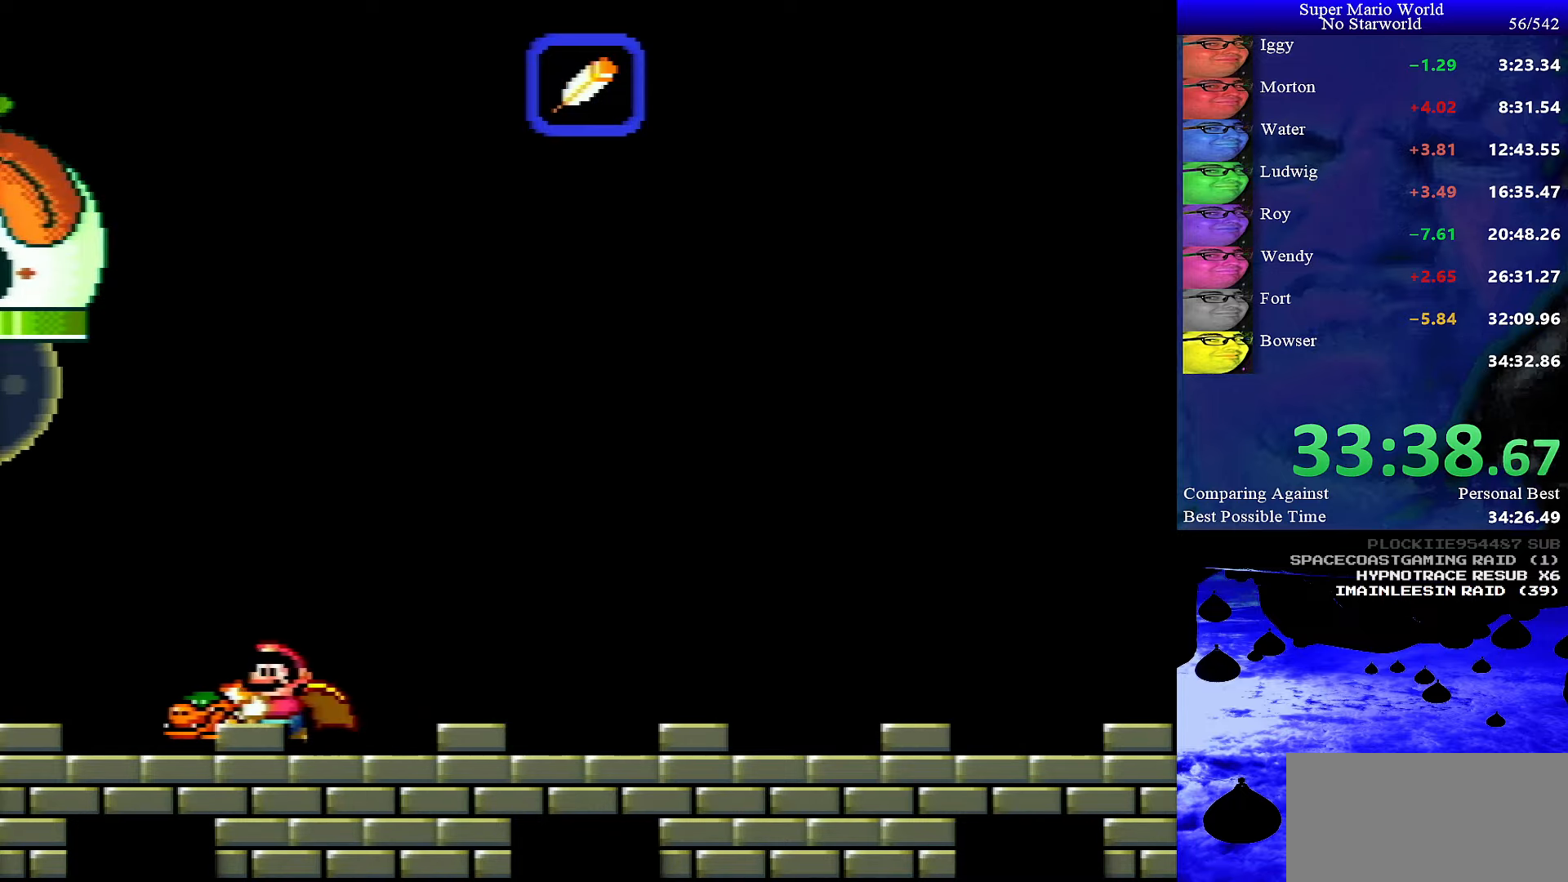
{"buttons": ["Y", "DPAD_RIGHT"], "events": [[184, "DPAD_LEFT", "up"], [200, "DPAD_RIGHT", "down"]]}
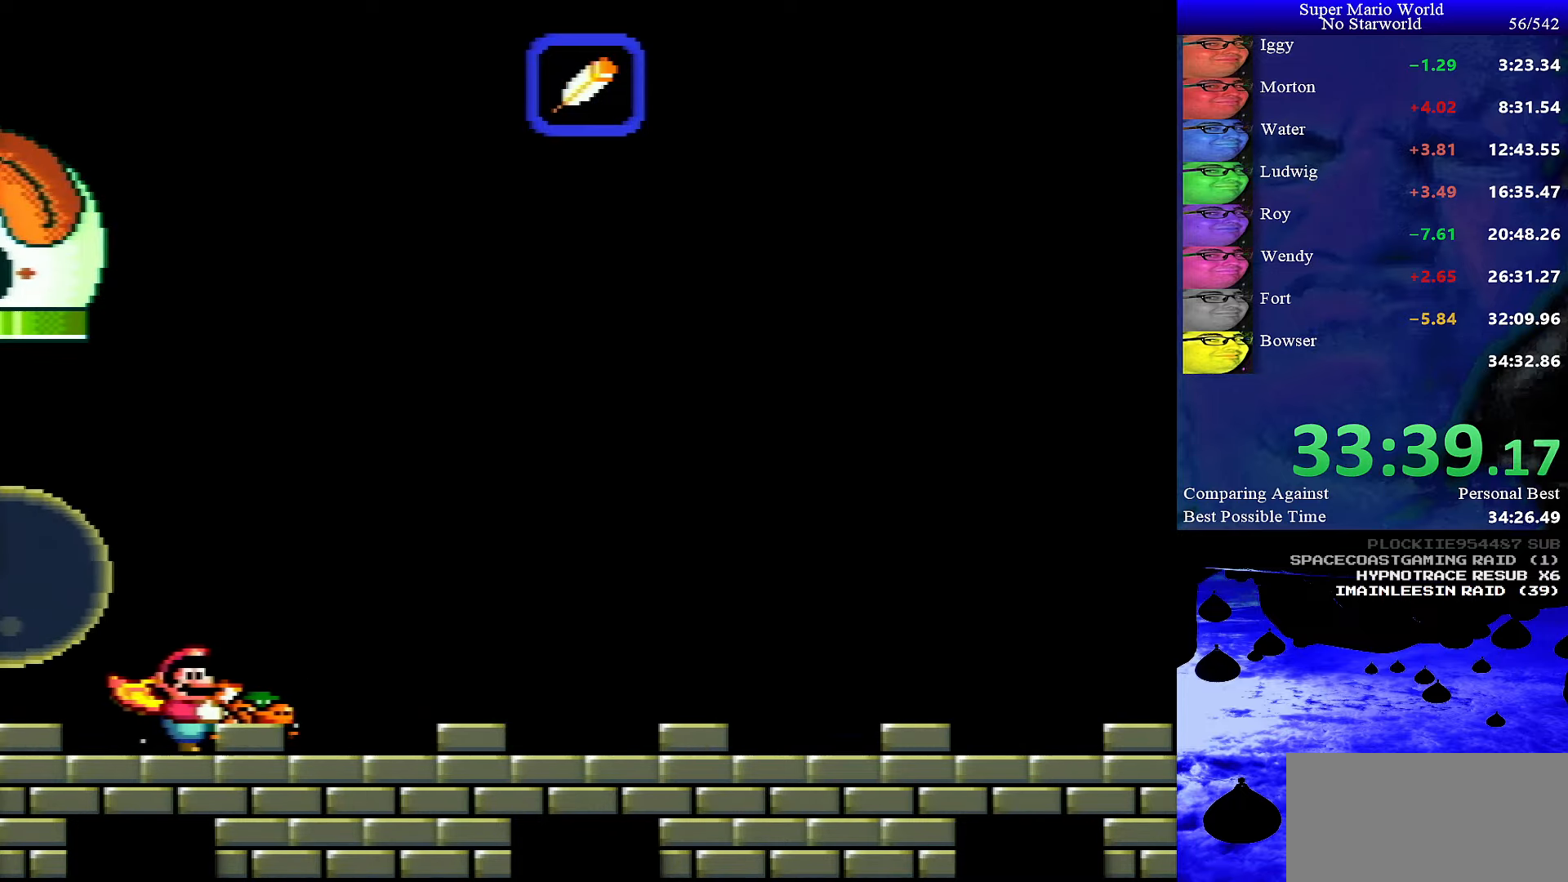
{"buttons": ["Y", "DPAD_RIGHT"], "events": []}
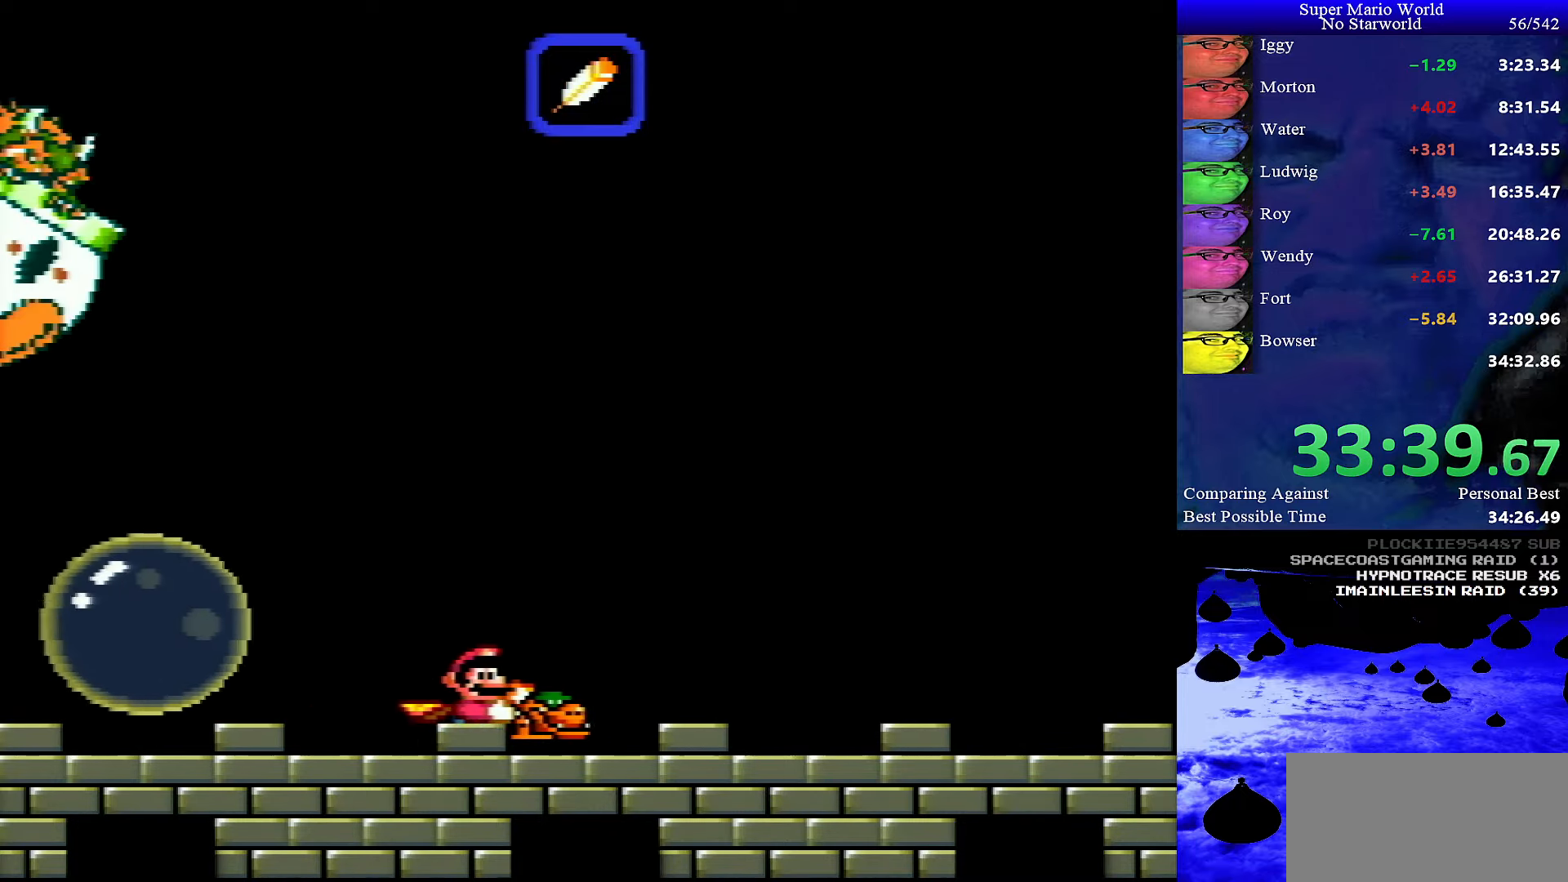
{"buttons": ["Y", "DPAD_RIGHT"], "events": []}
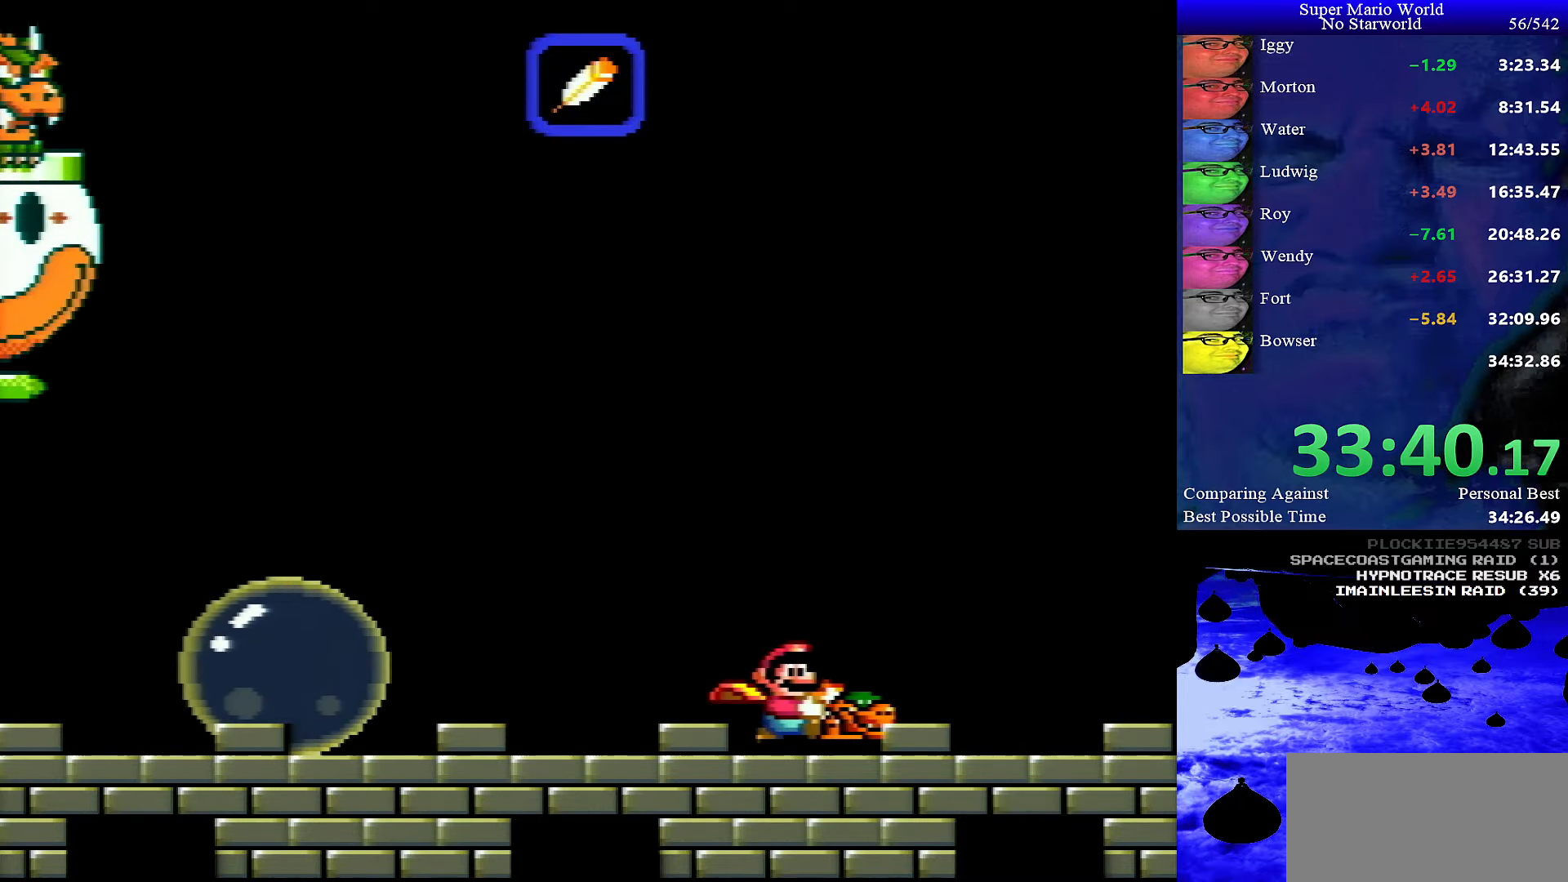
{"buttons": ["B", "Y"], "events": [[250, "B", "down"], [267, "DPAD_RIGHT", "up"], [300, "DPAD_LEFT", "down"], [384, "DPAD_LEFT", "up"]]}
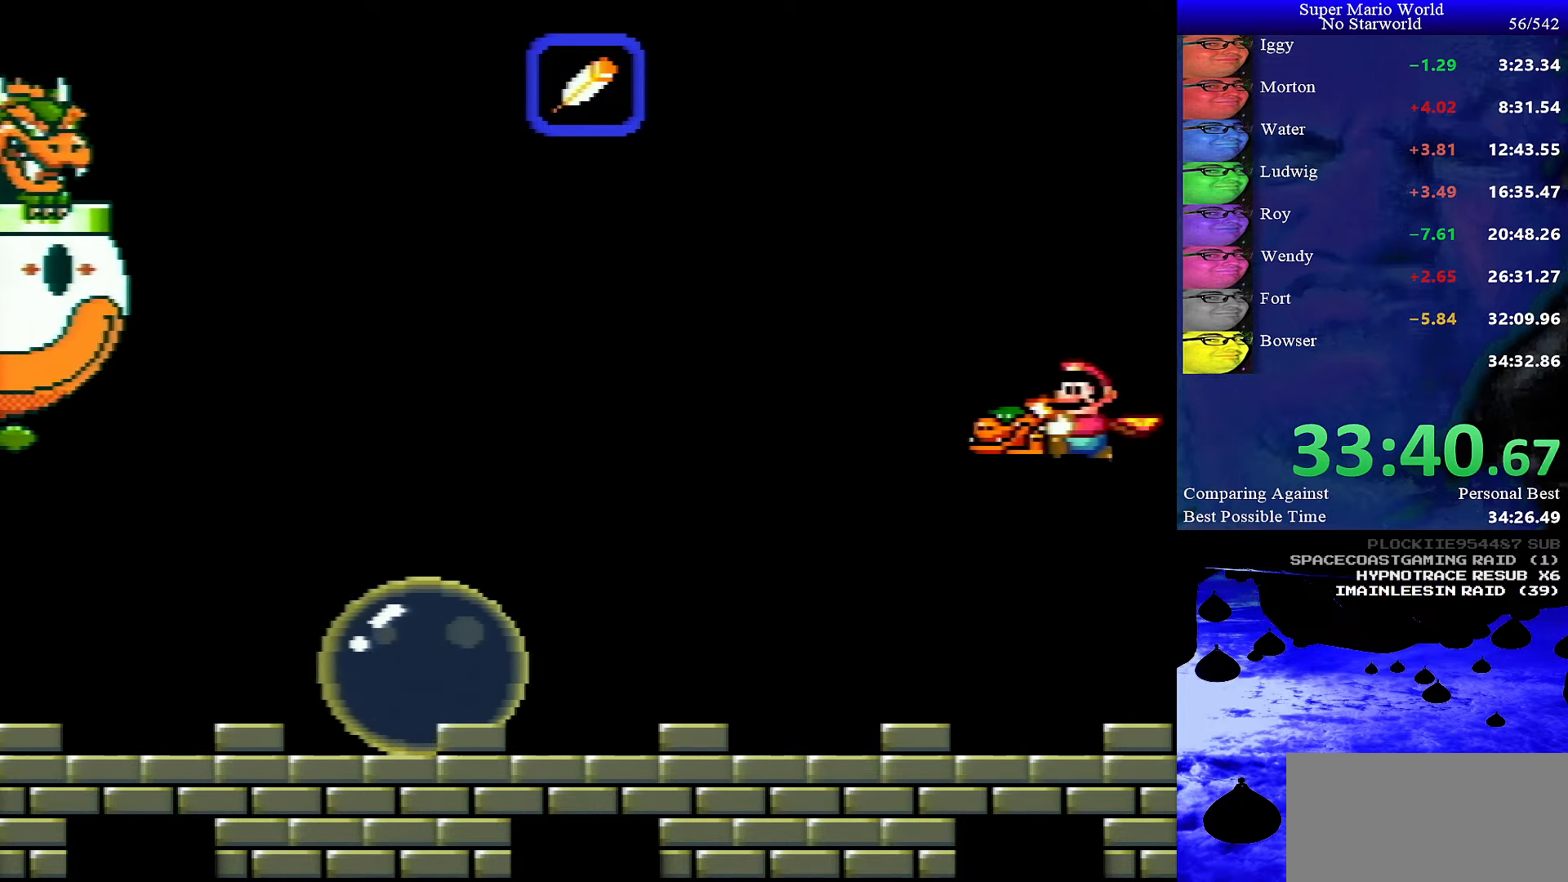
{"buttons": ["B", "Y"], "events": []}
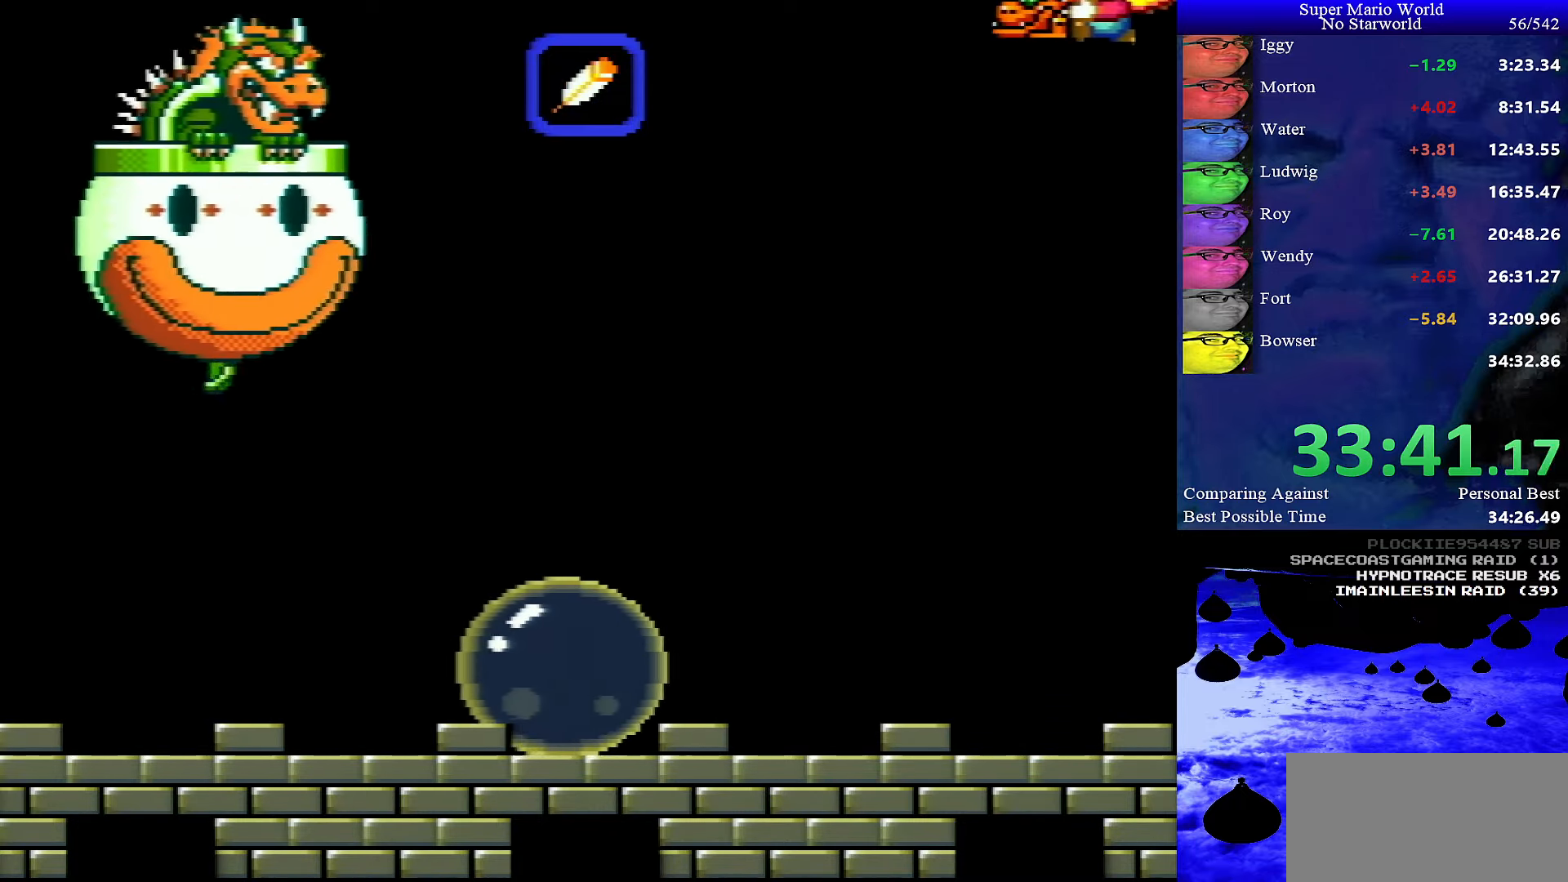
{"buttons": ["B", "Y"], "events": []}
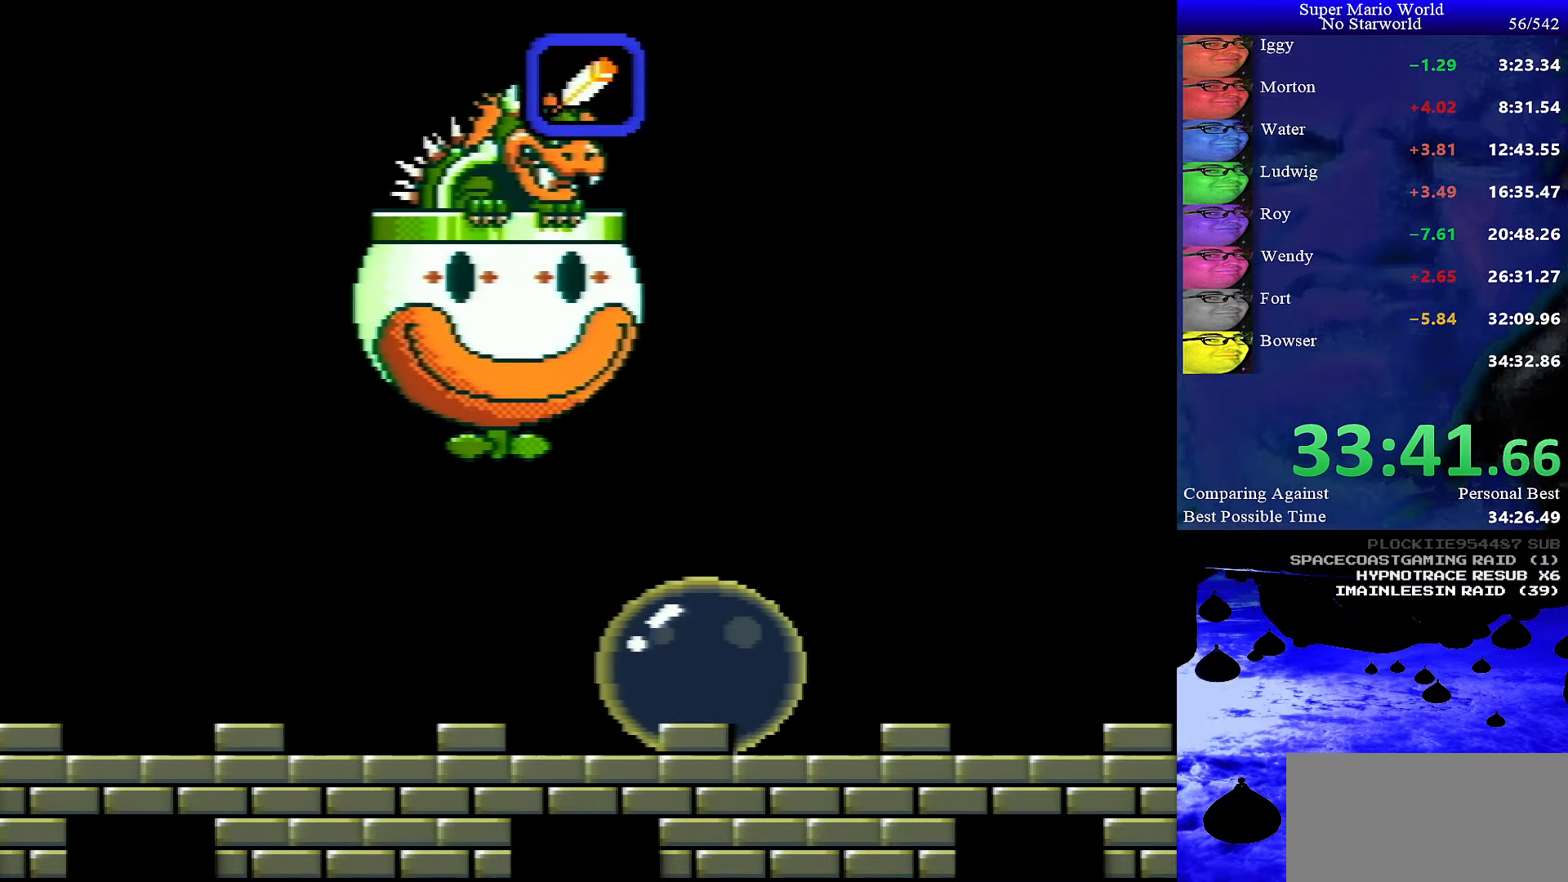
{"buttons": [], "events": [[267, "DPAD_DOWN", "down"], [384, "Y", "up"], [400, "B", "up"], [434, "DPAD_DOWN", "up"]]}
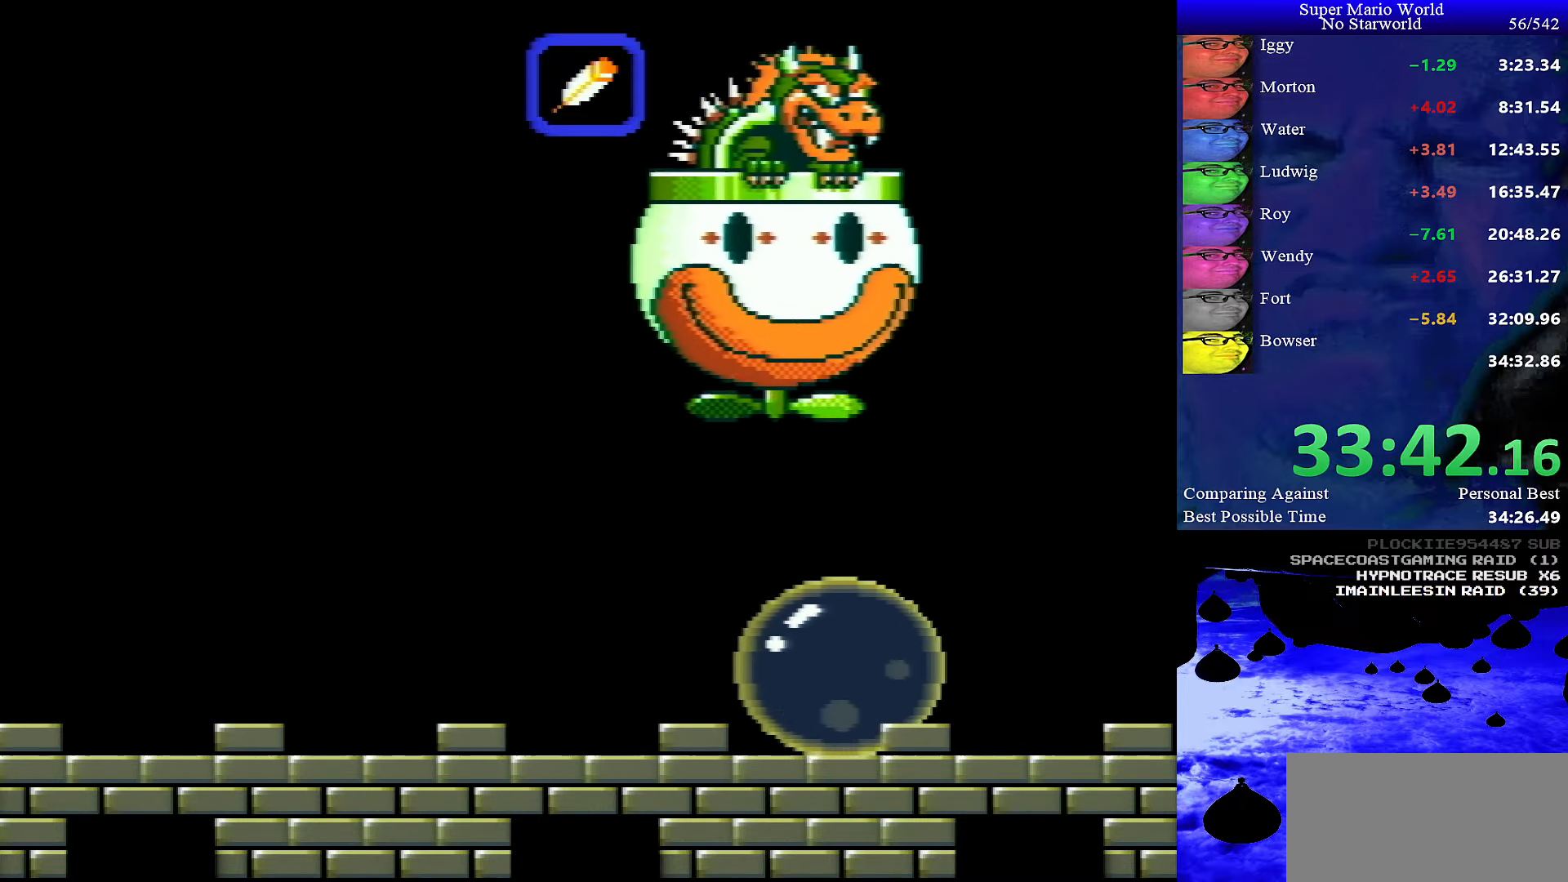
{"buttons": ["B", "Y", "DPAD_LEFT"], "events": [[67, "B", "down"], [300, "DPAD_LEFT", "down"], [467, "Y", "down"]]}
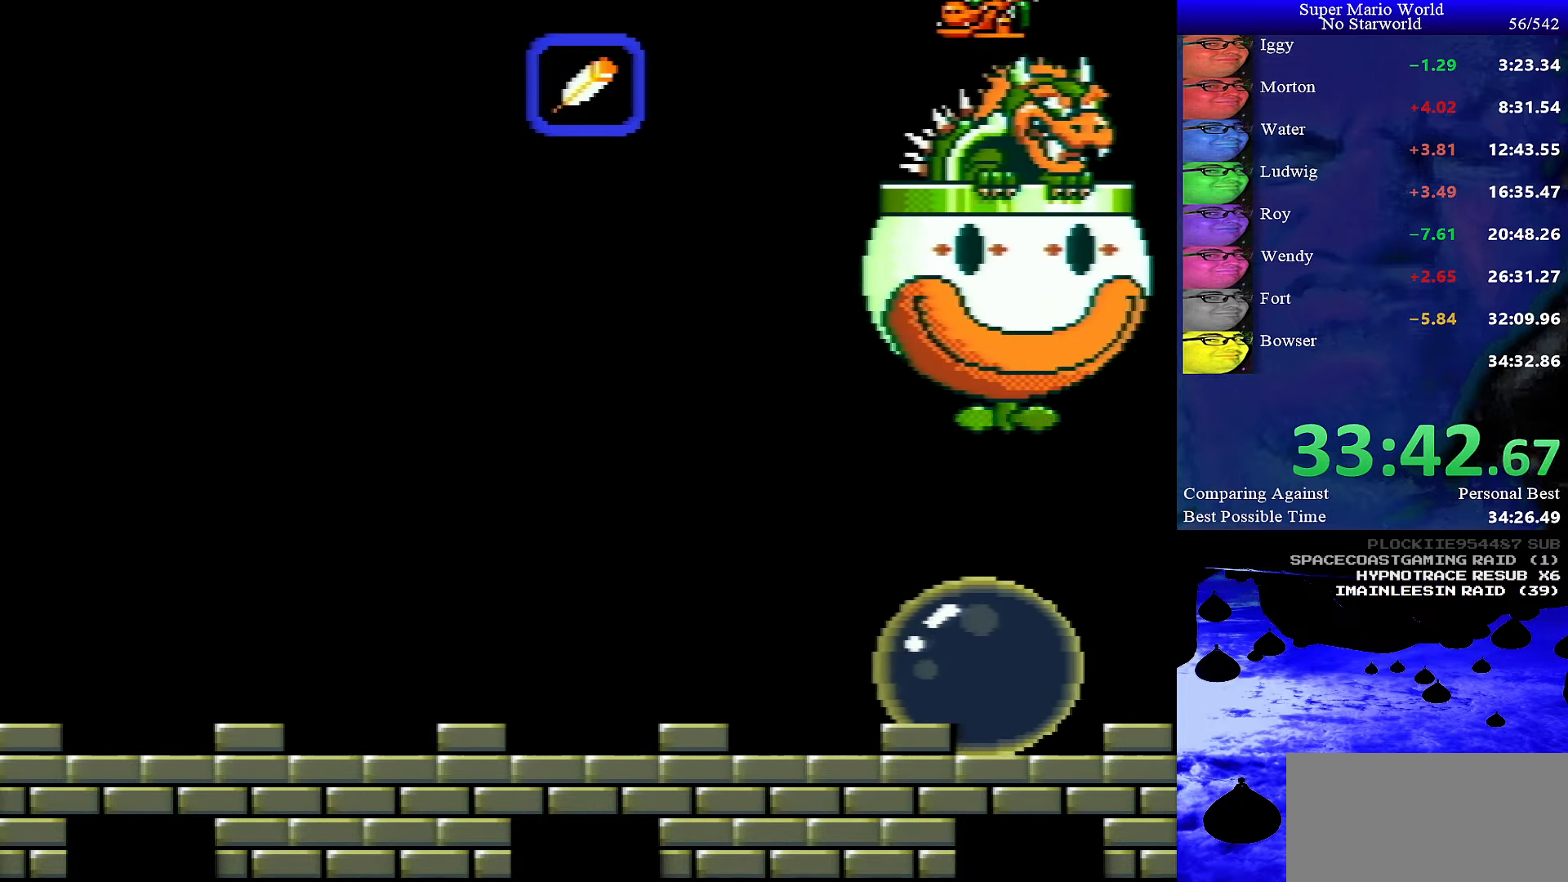
{"buttons": ["B", "Y", "DPAD_LEFT"], "events": []}
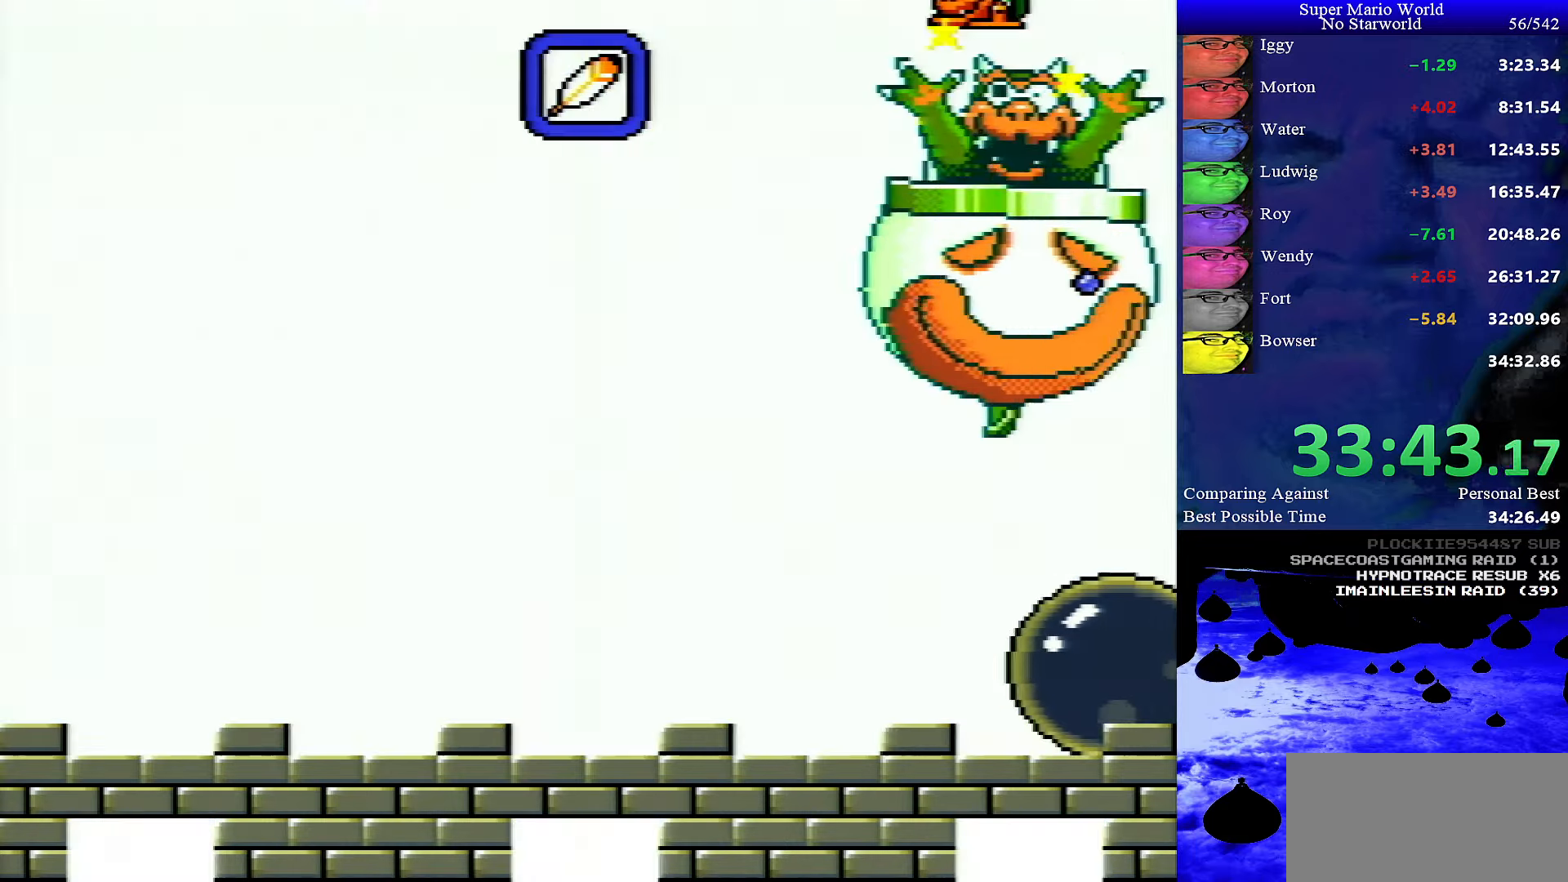
{"buttons": ["Y", "DPAD_LEFT"], "events": [[116, "B", "up"]]}
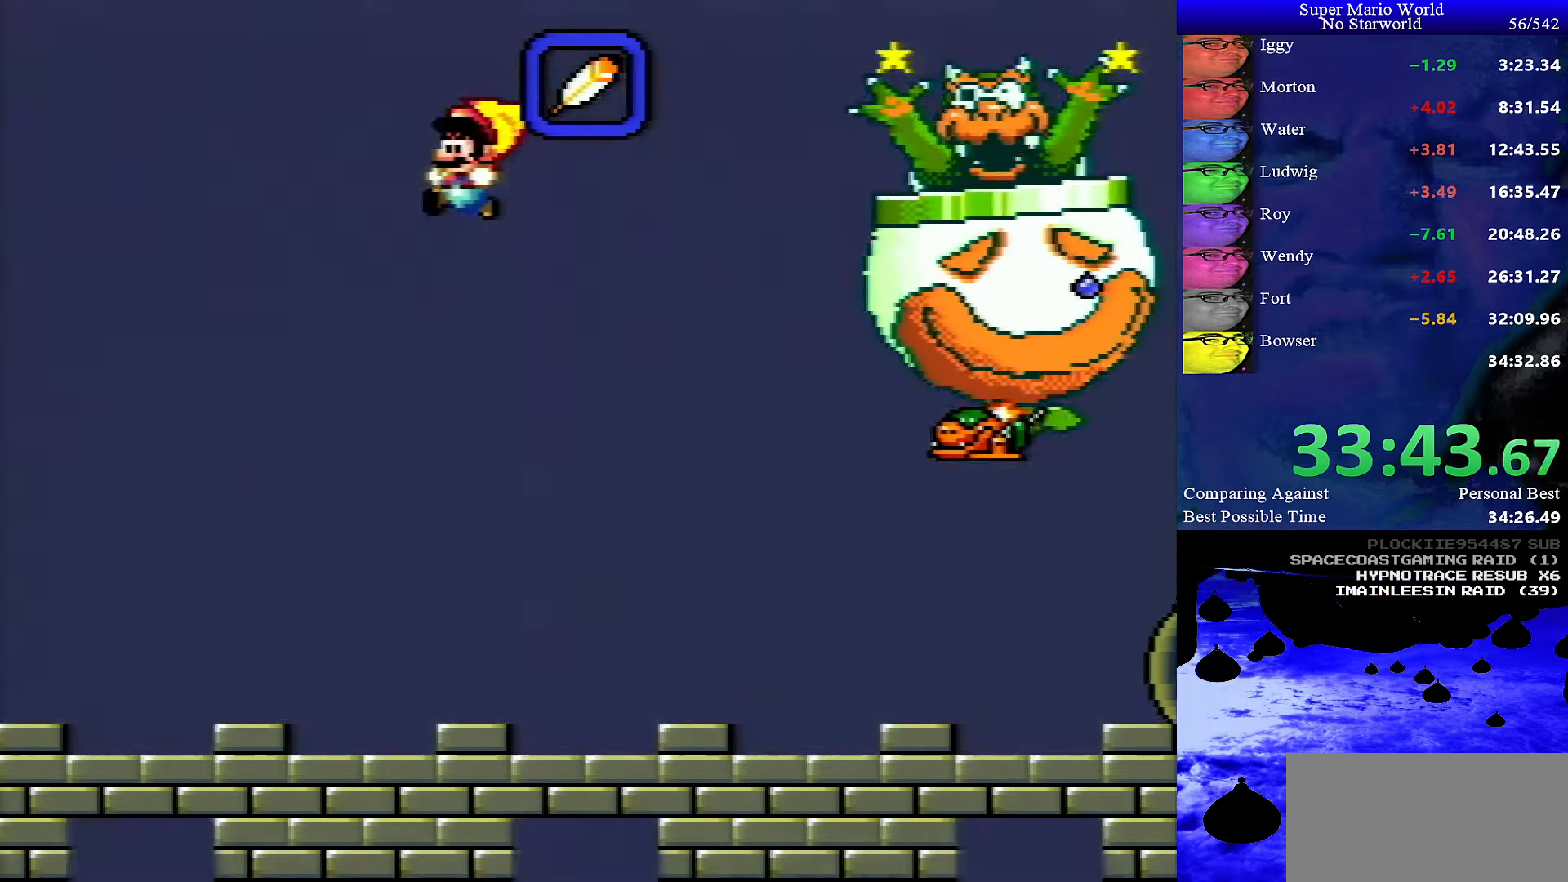
{"buttons": ["Y", "DPAD_LEFT"], "events": []}
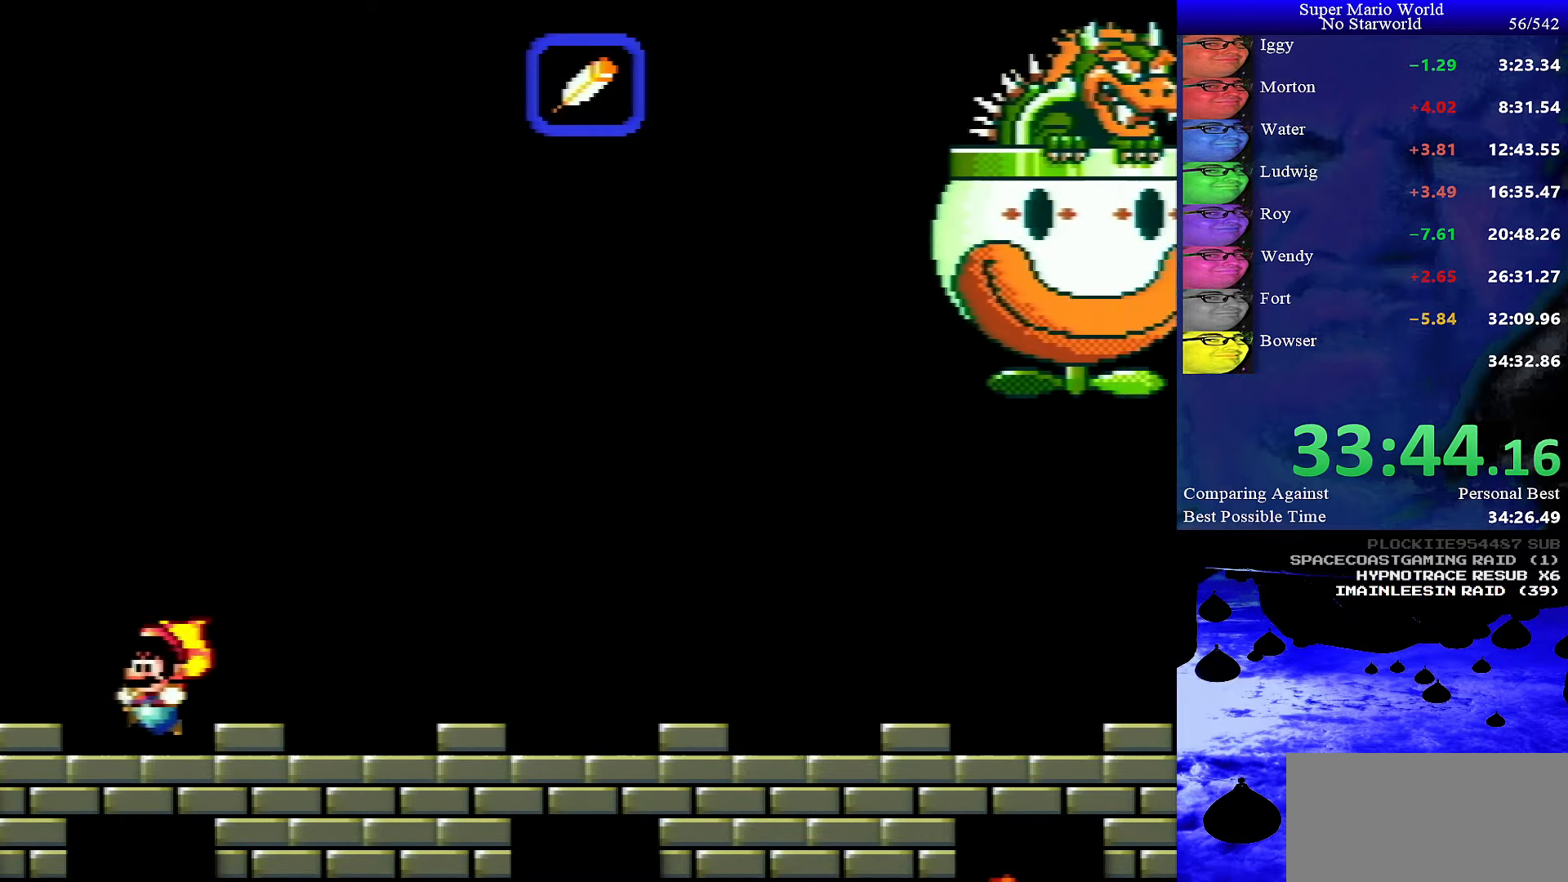
{"buttons": ["Y"], "events": [[383, "DPAD_LEFT", "up"]]}
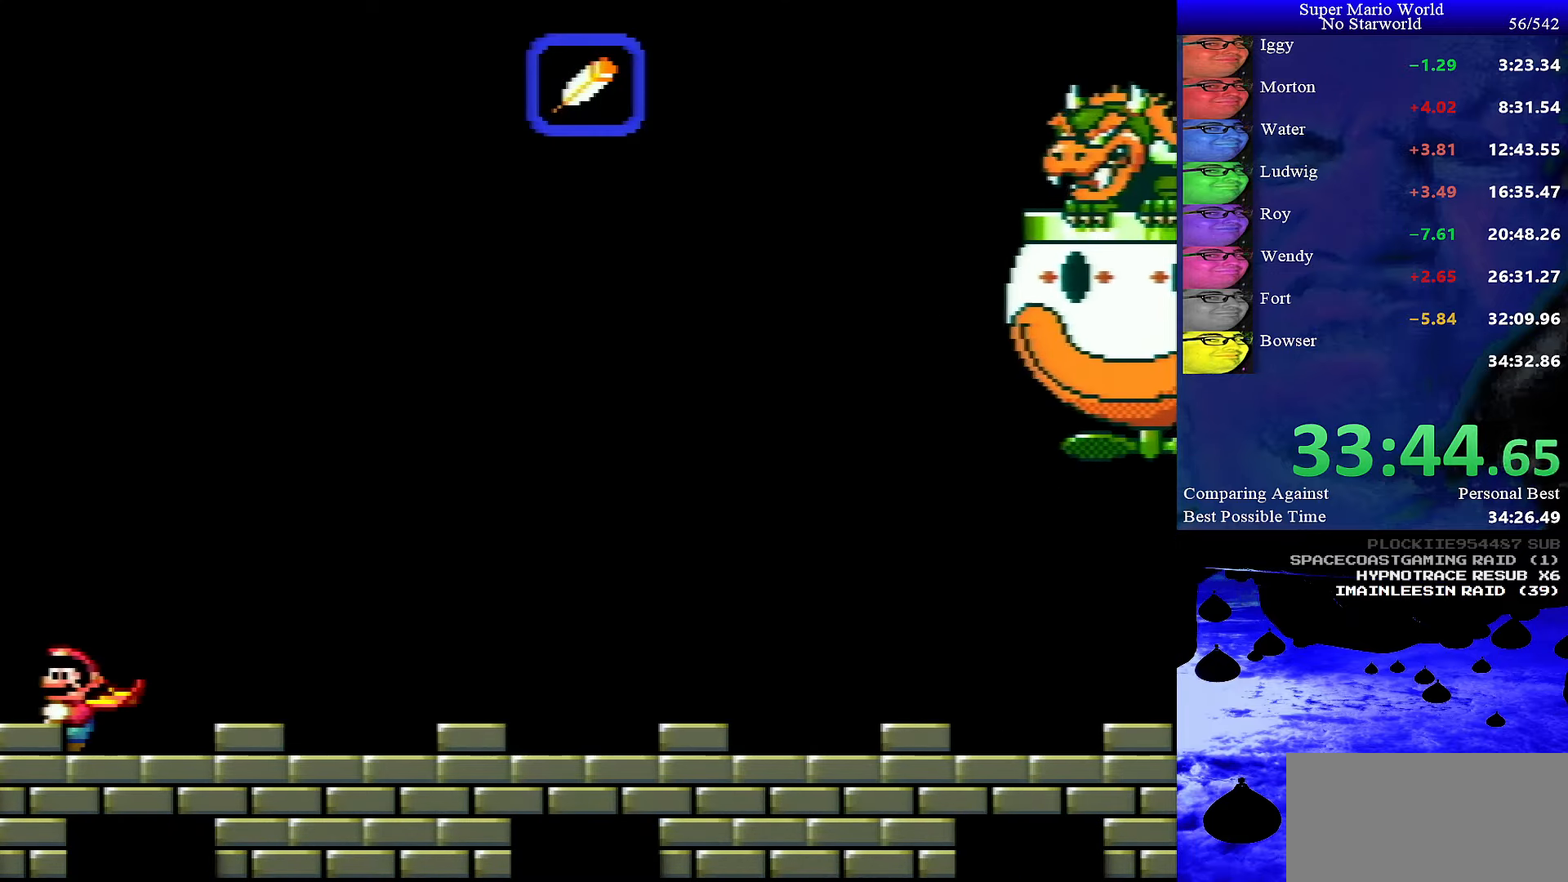
{"buttons": ["Y"], "events": []}
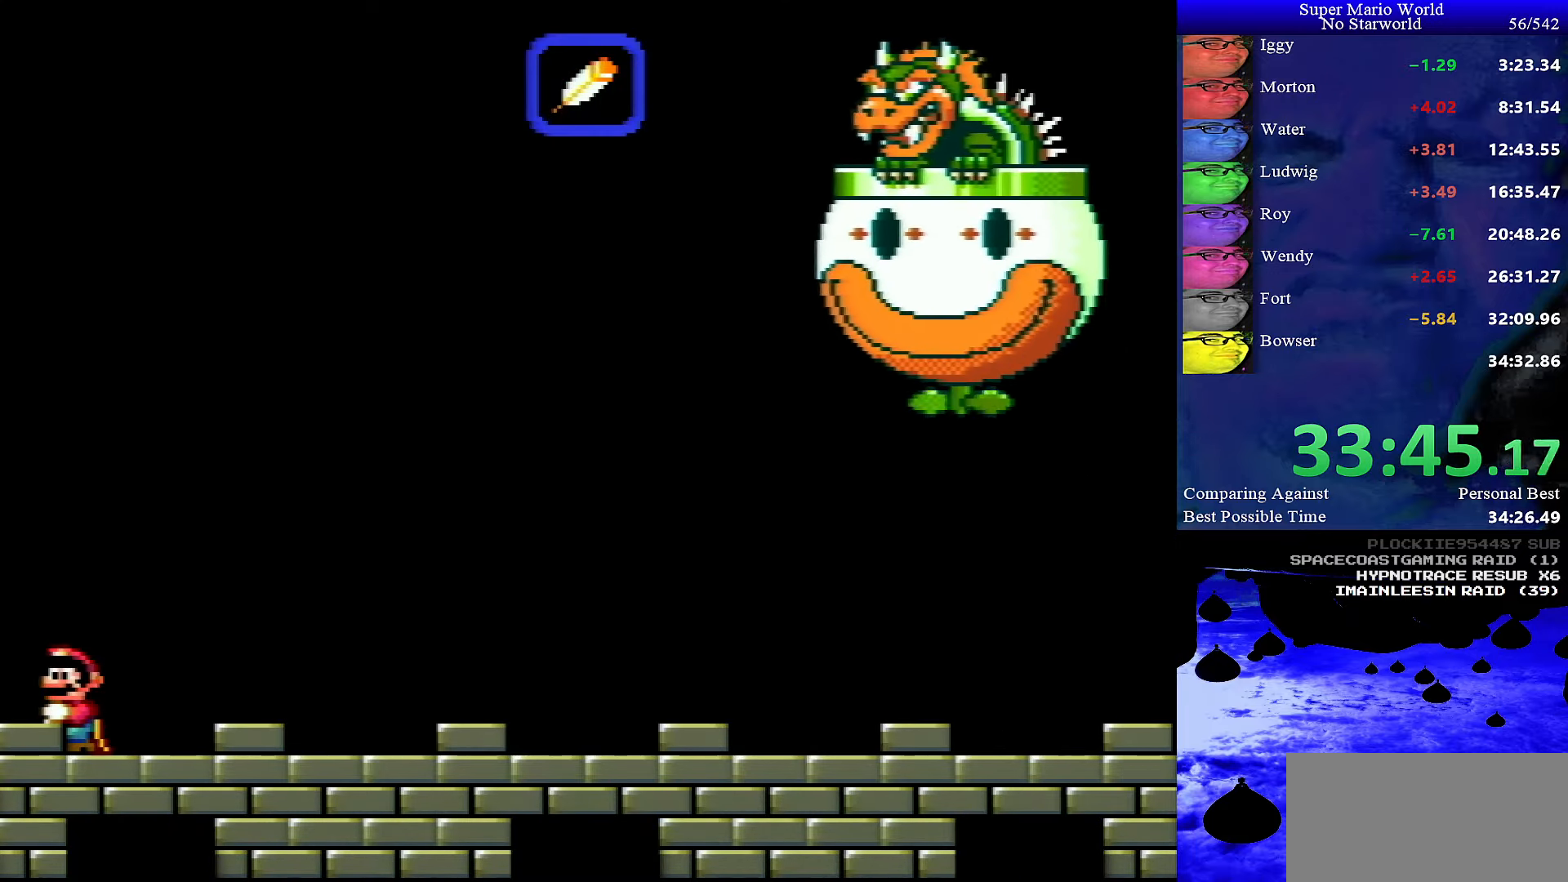
{"buttons": ["Y"], "events": []}
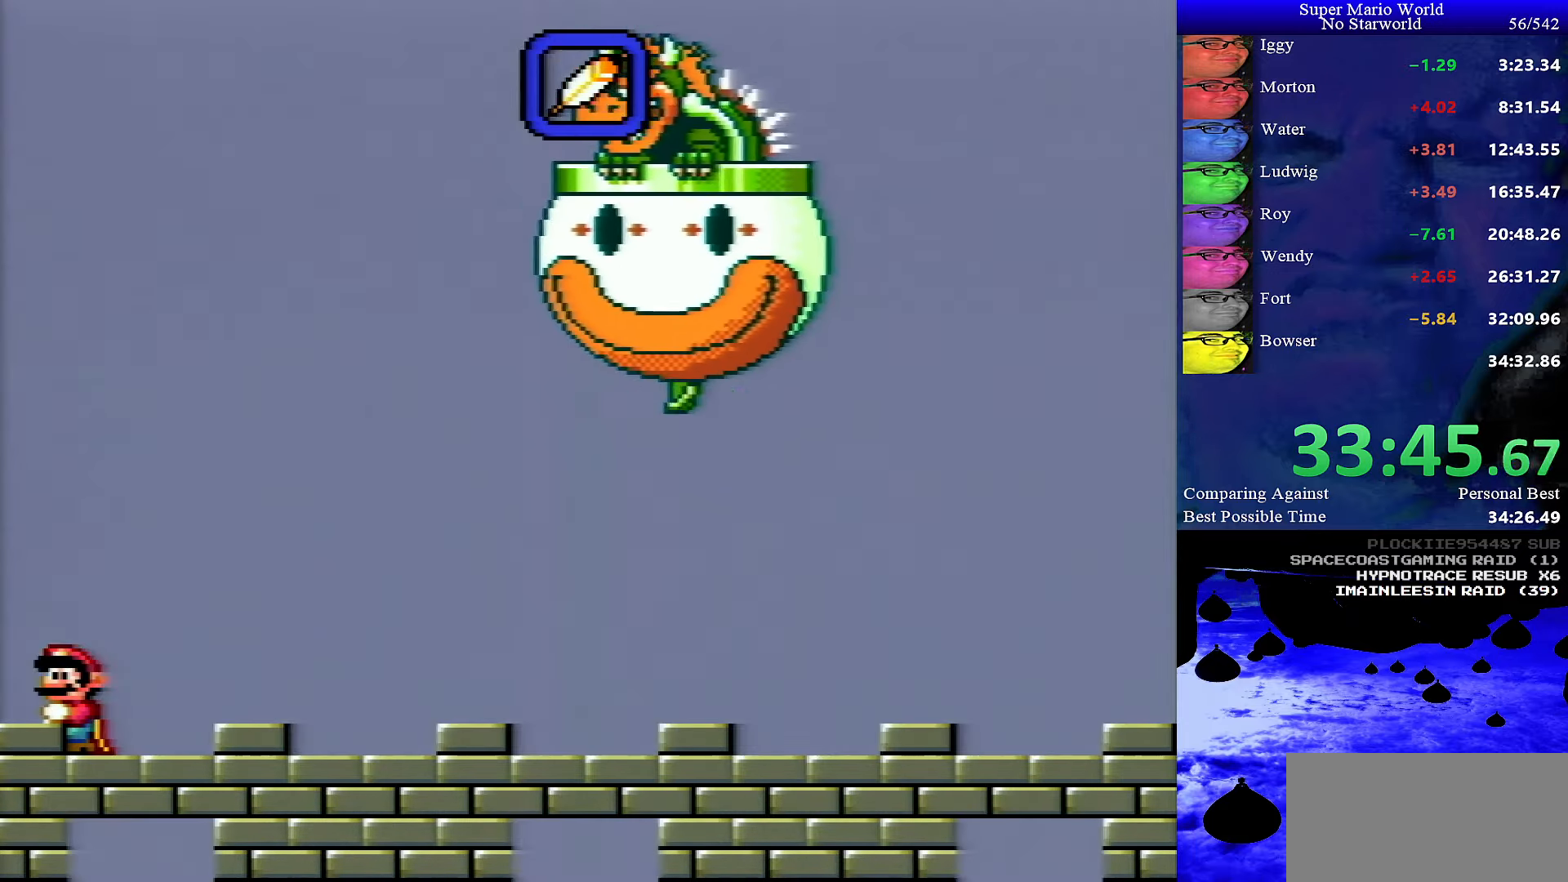
{"buttons": ["Y"], "events": []}
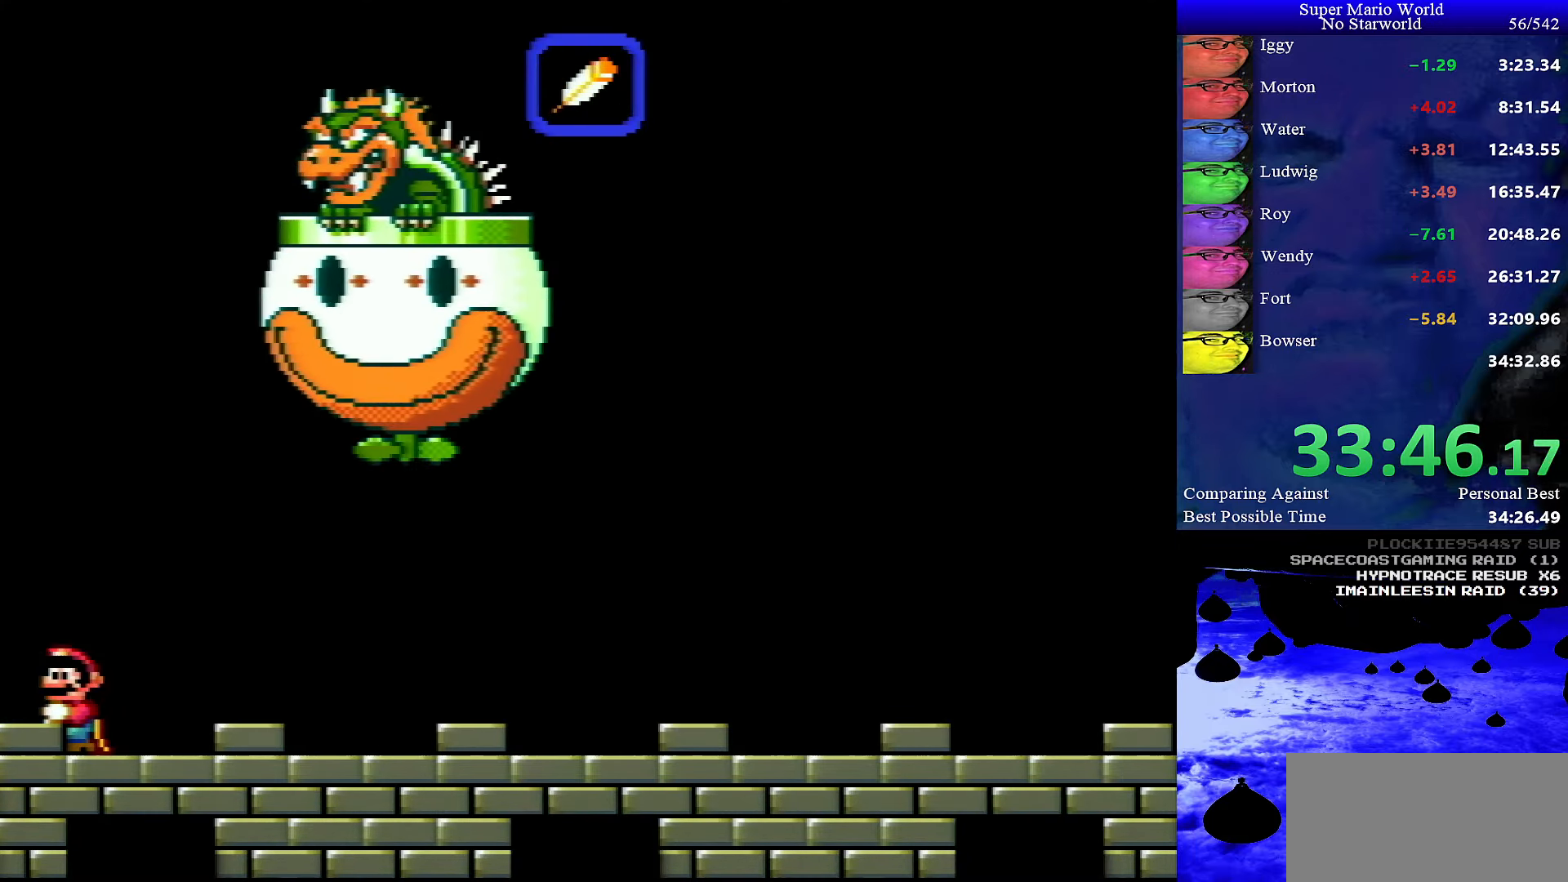
{"buttons": ["Y", "DPAD_RIGHT"], "events": [[183, "DPAD_RIGHT", "down"]]}
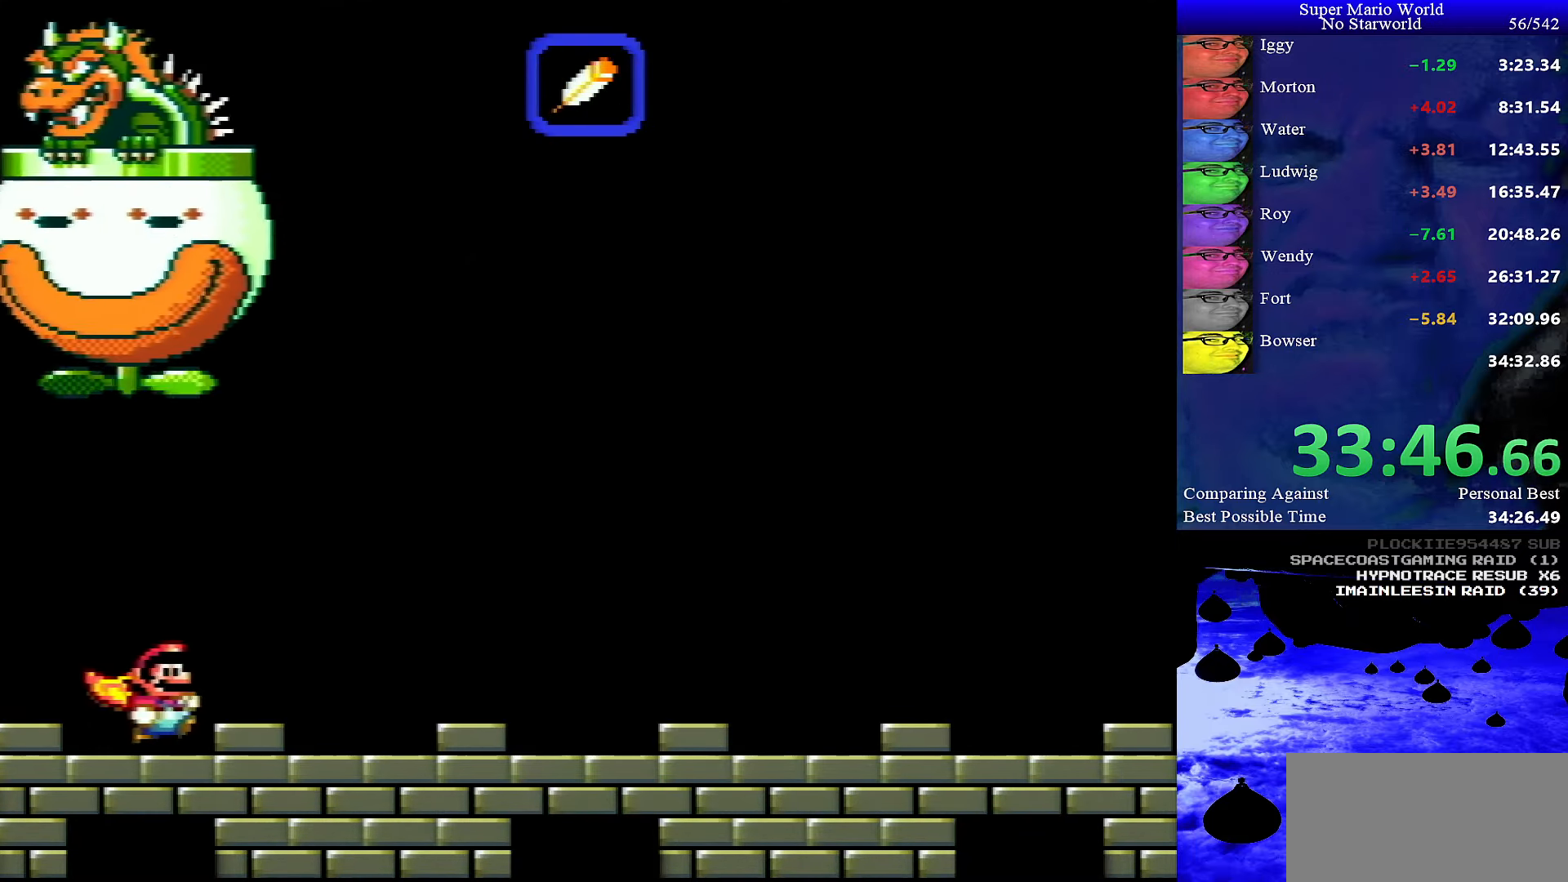
{"buttons": ["Y", "DPAD_RIGHT"], "events": []}
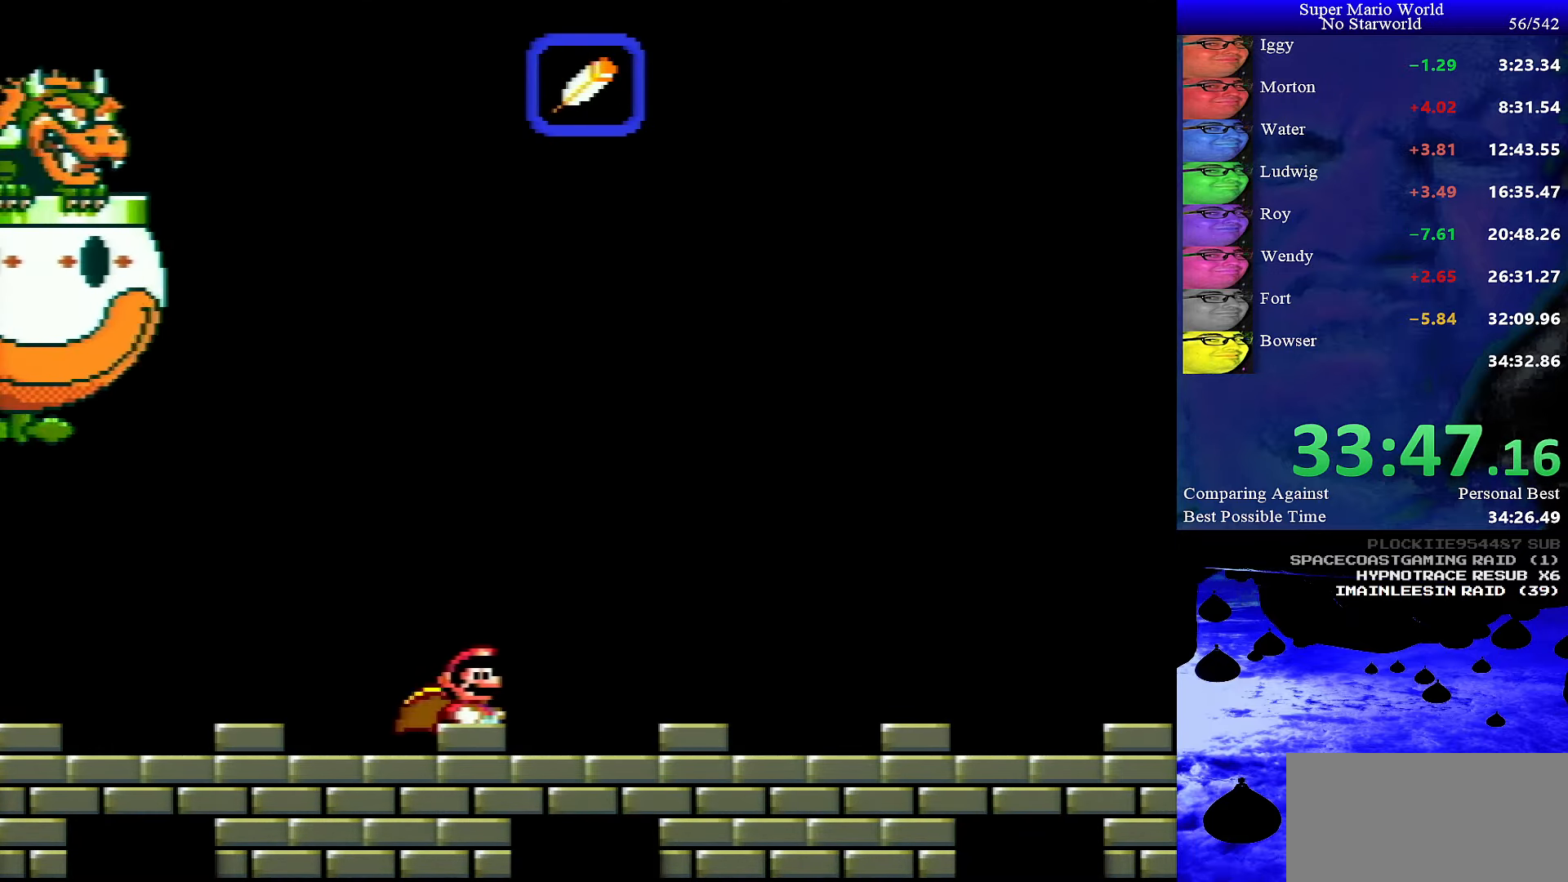
{"buttons": ["Y", "DPAD_RIGHT"], "events": []}
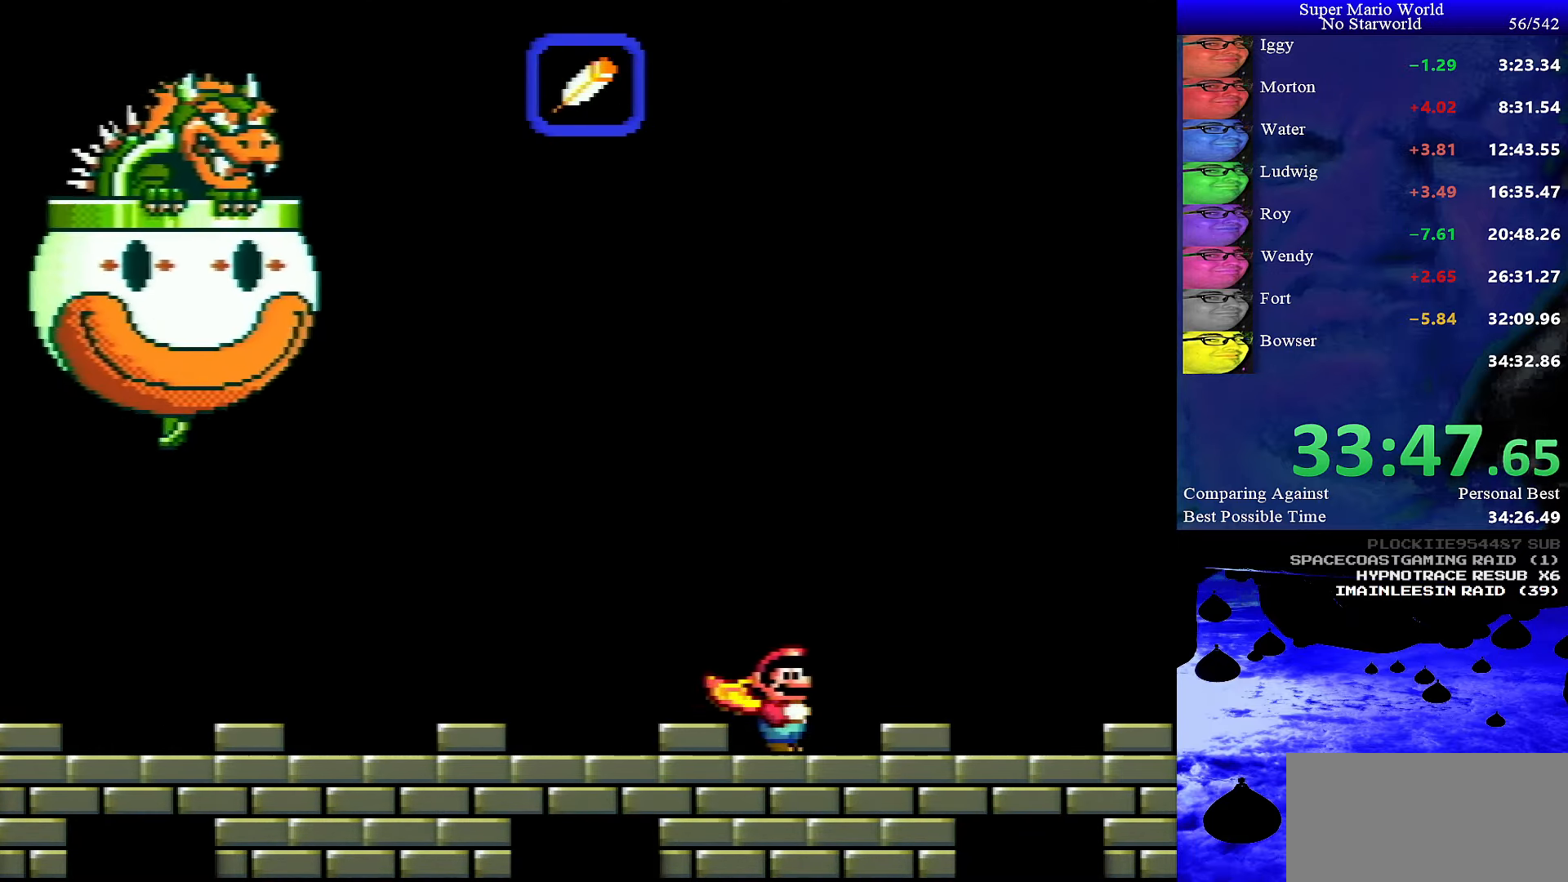
{"buttons": ["B"], "events": [[266, "B", "down"], [300, "DPAD_RIGHT", "up"], [300, "Y", "up"]]}
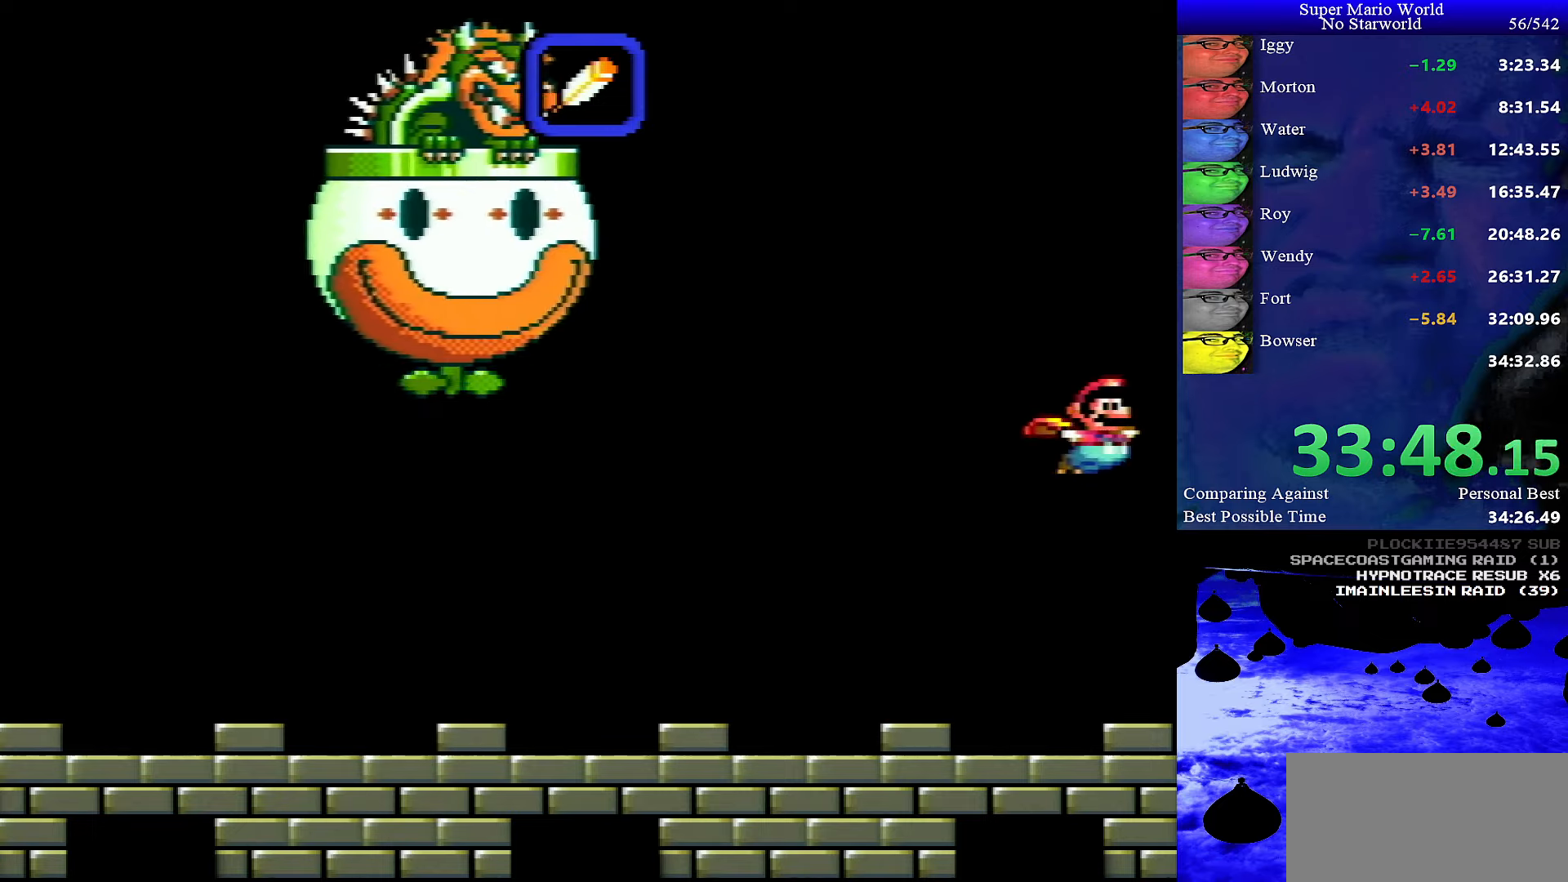
{"buttons": ["B"], "events": []}
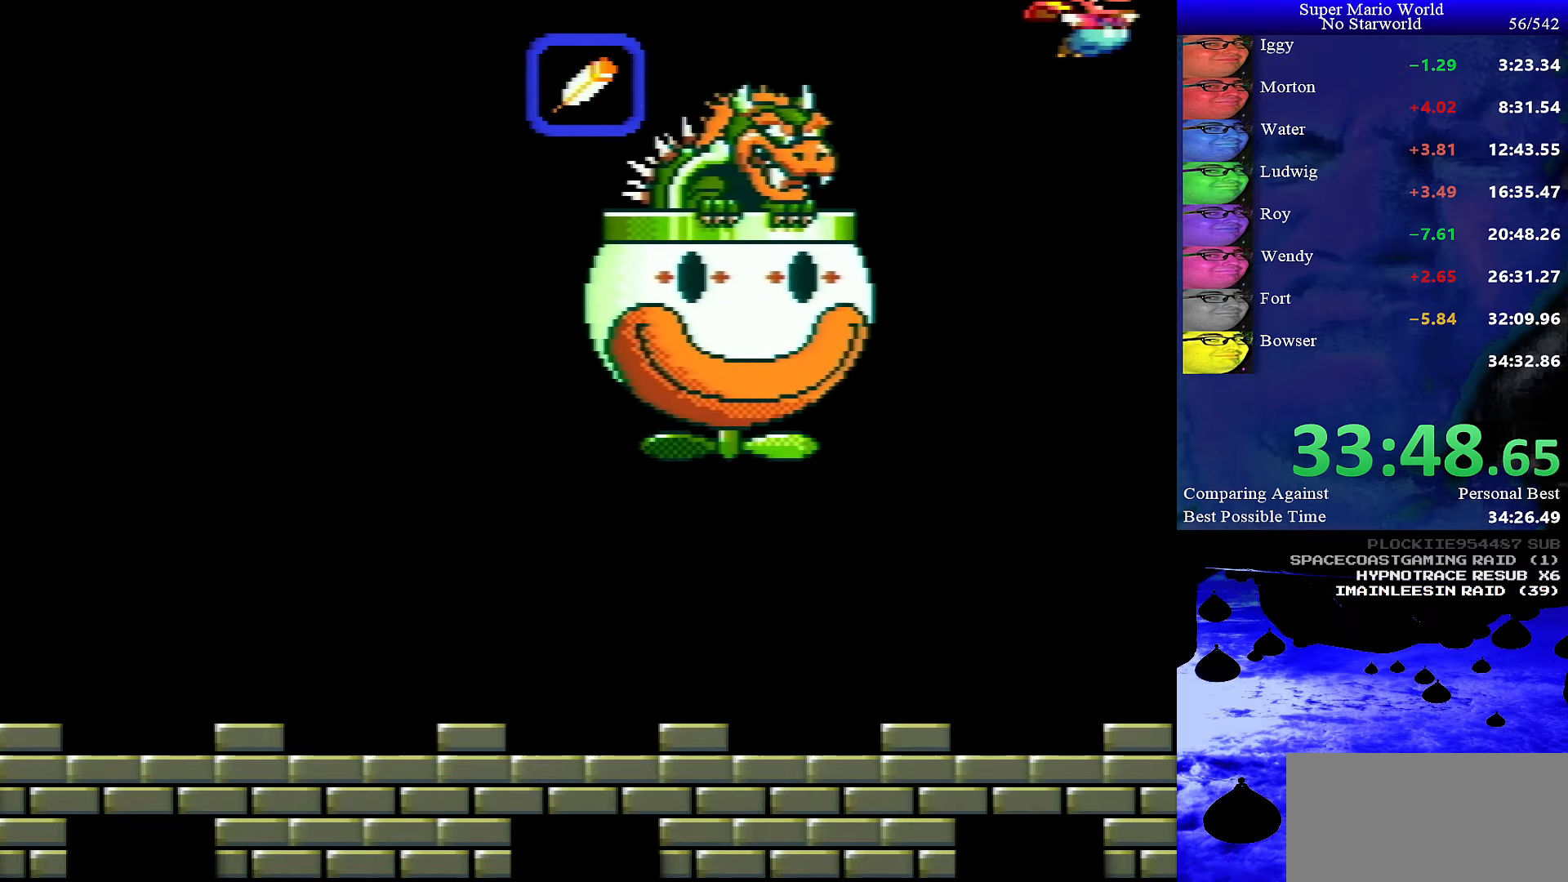
{"buttons": ["B"], "events": []}
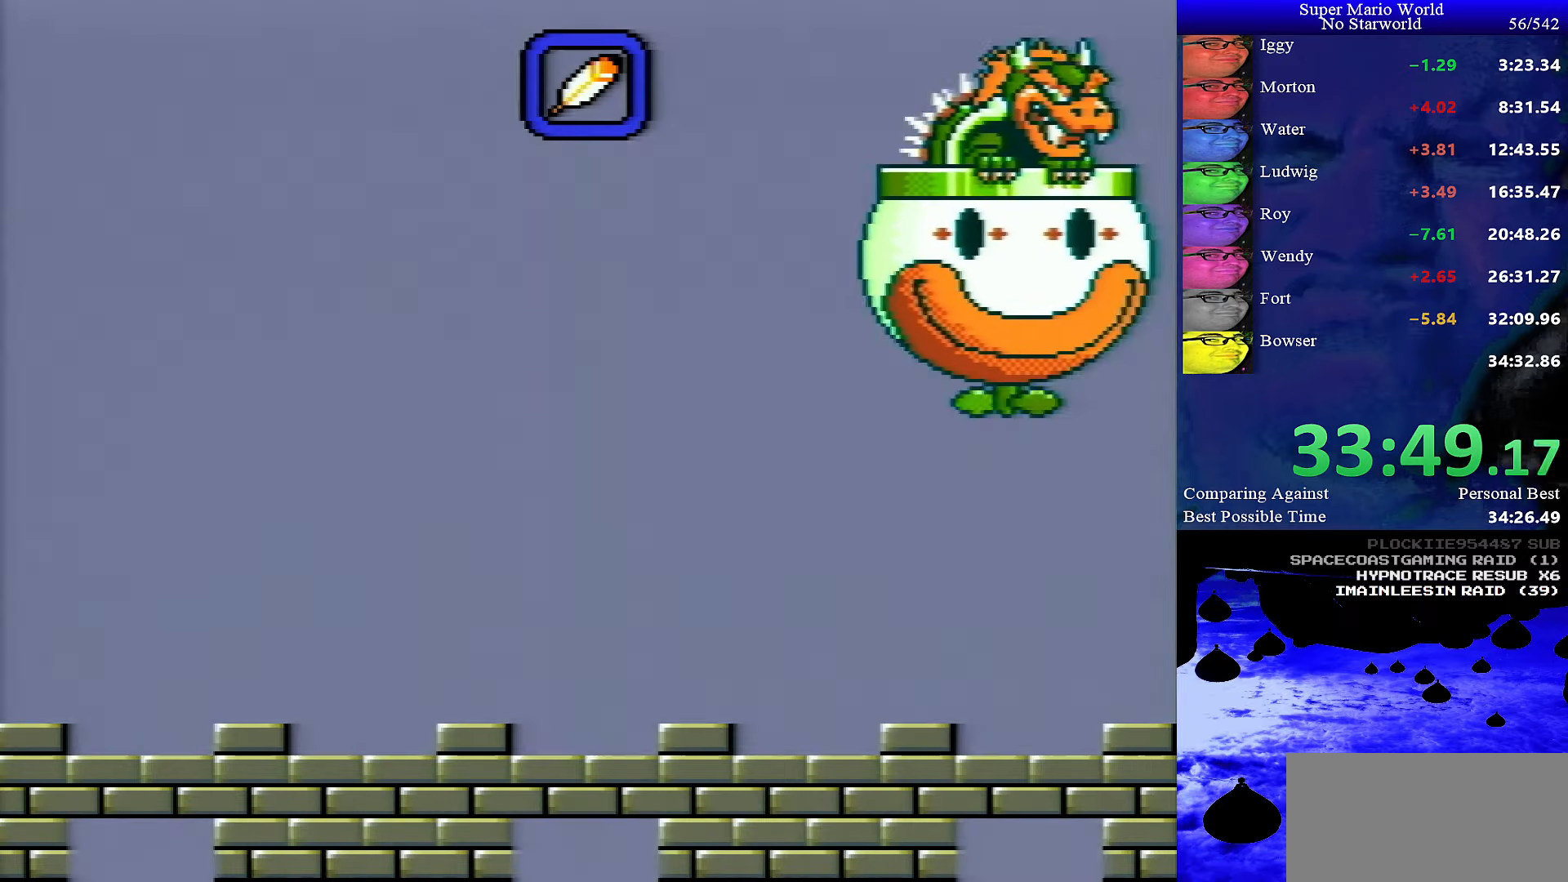
{"buttons": ["B"], "events": []}
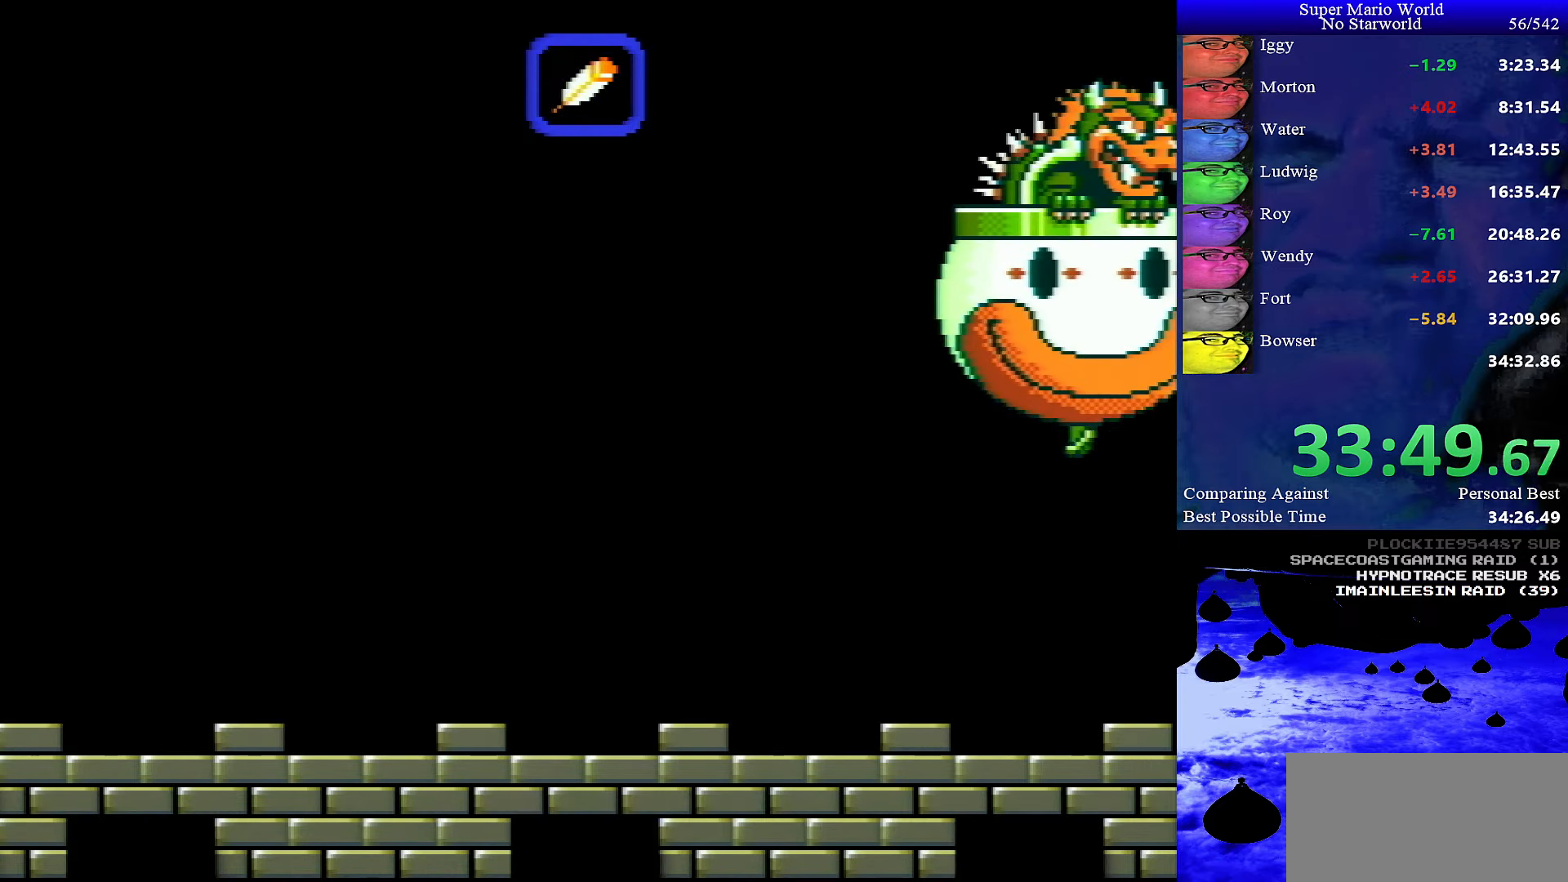
{"buttons": ["B"], "events": []}
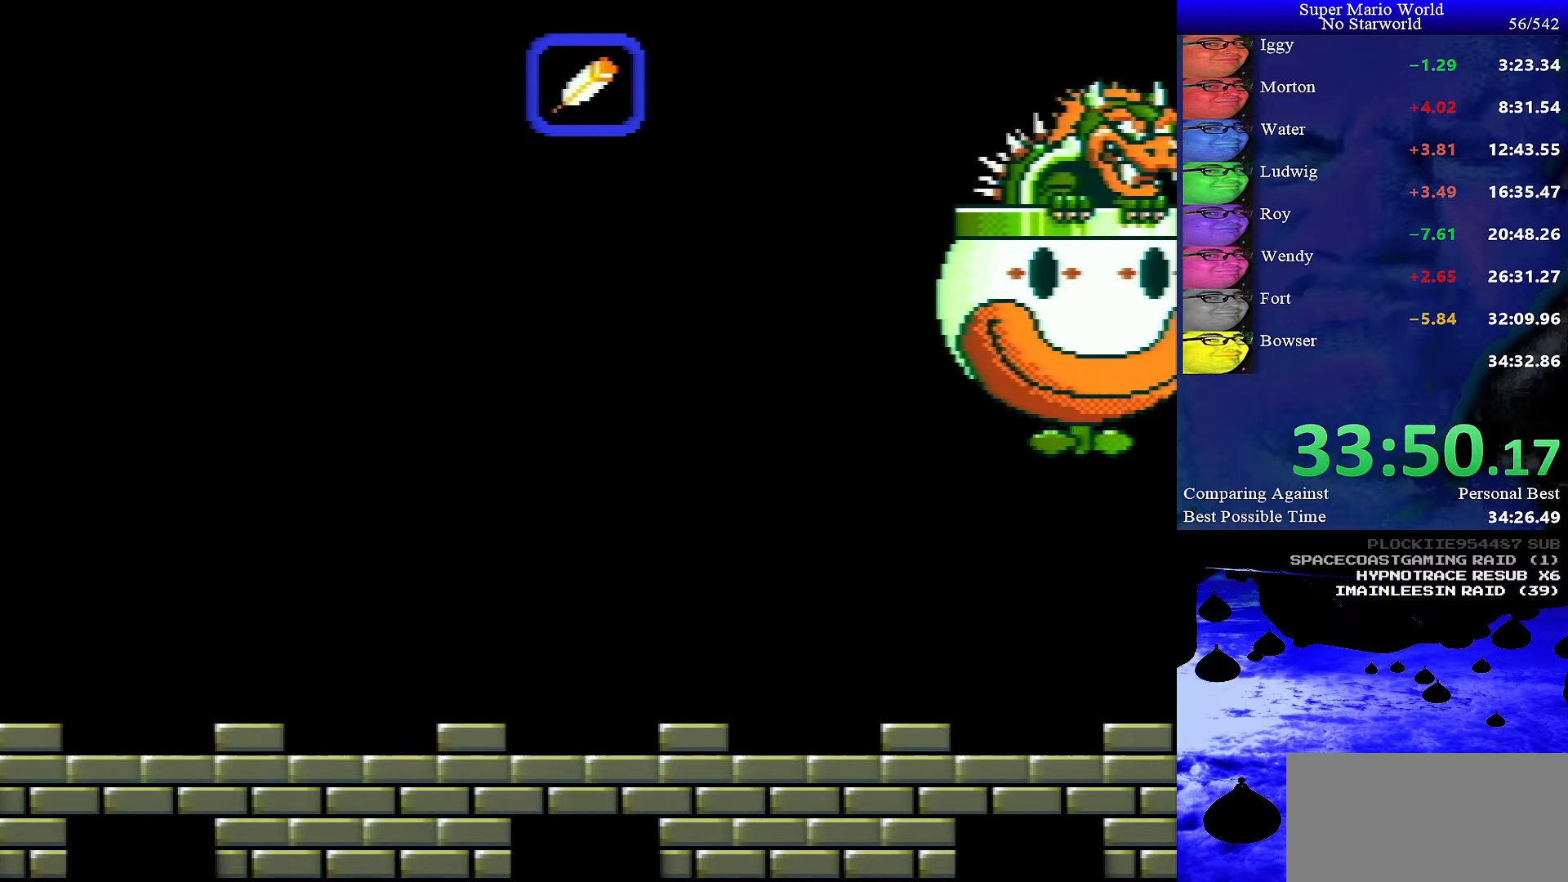
{"buttons": ["B"], "events": []}